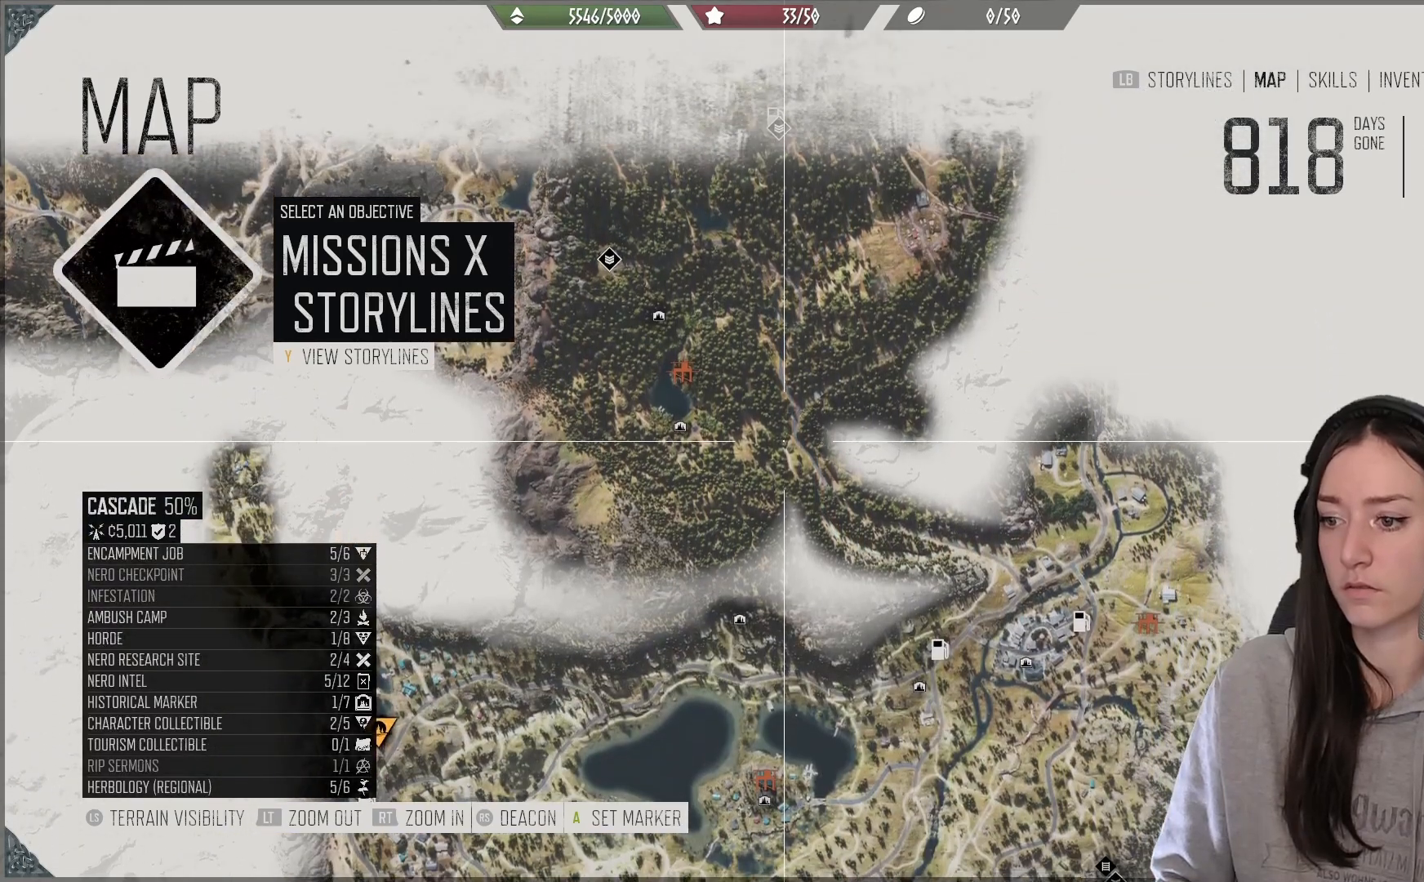
Gameplay with a controller (Xbox layout); each line is a JSON object with the inputs held at the frame after it. "events" lists button and stick changes between this image and that frame as [ms after this image, input, new state], when the widget could be followed in between.
{"buttons": [], "left_stick": "center", "right_stick": "center", "events": []}
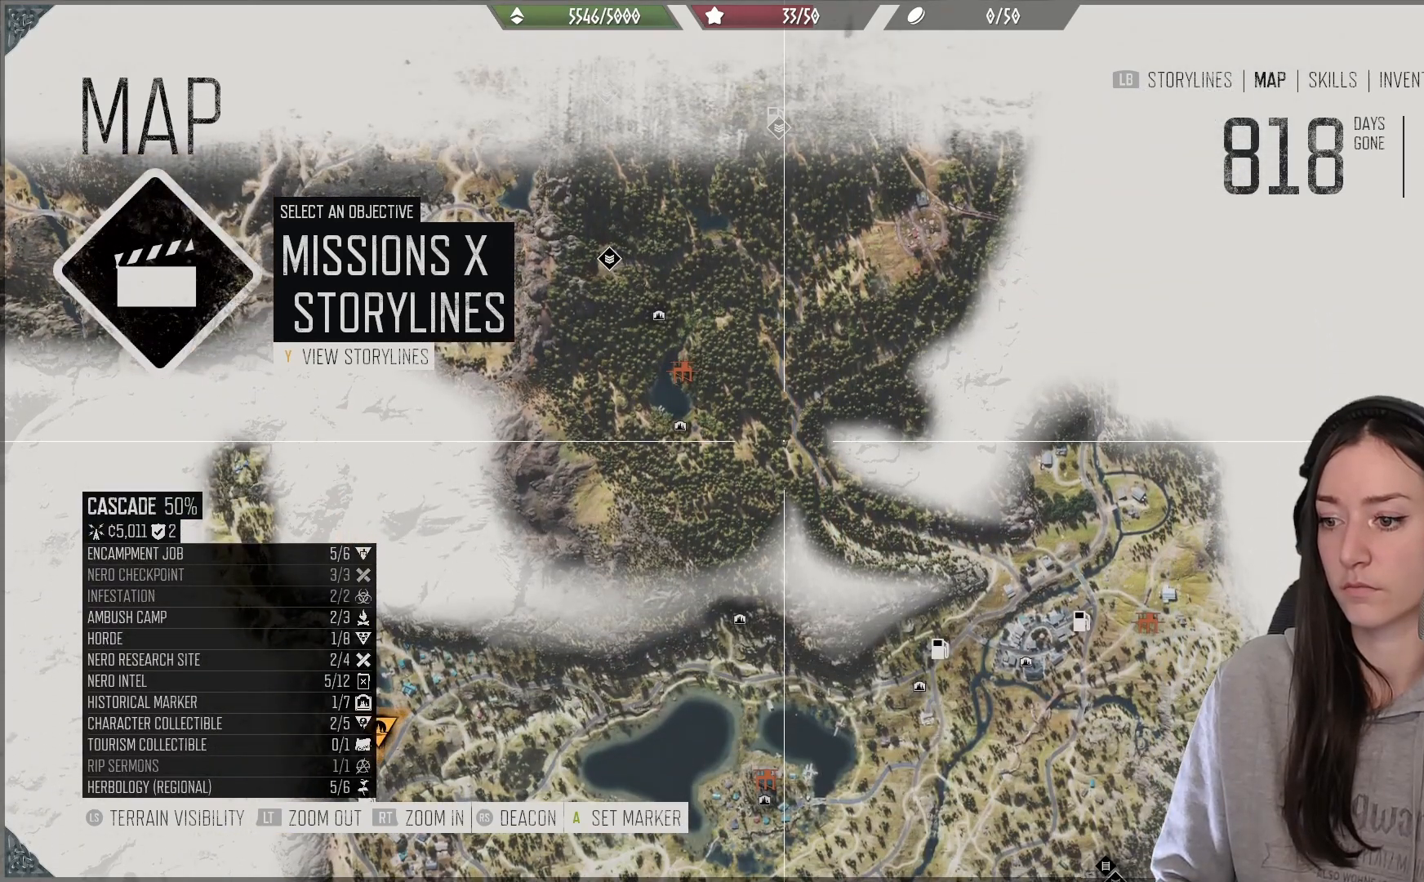
{"buttons": [], "left_stick": "down", "right_stick": "center", "events": [[67, "left_stick", "down"]]}
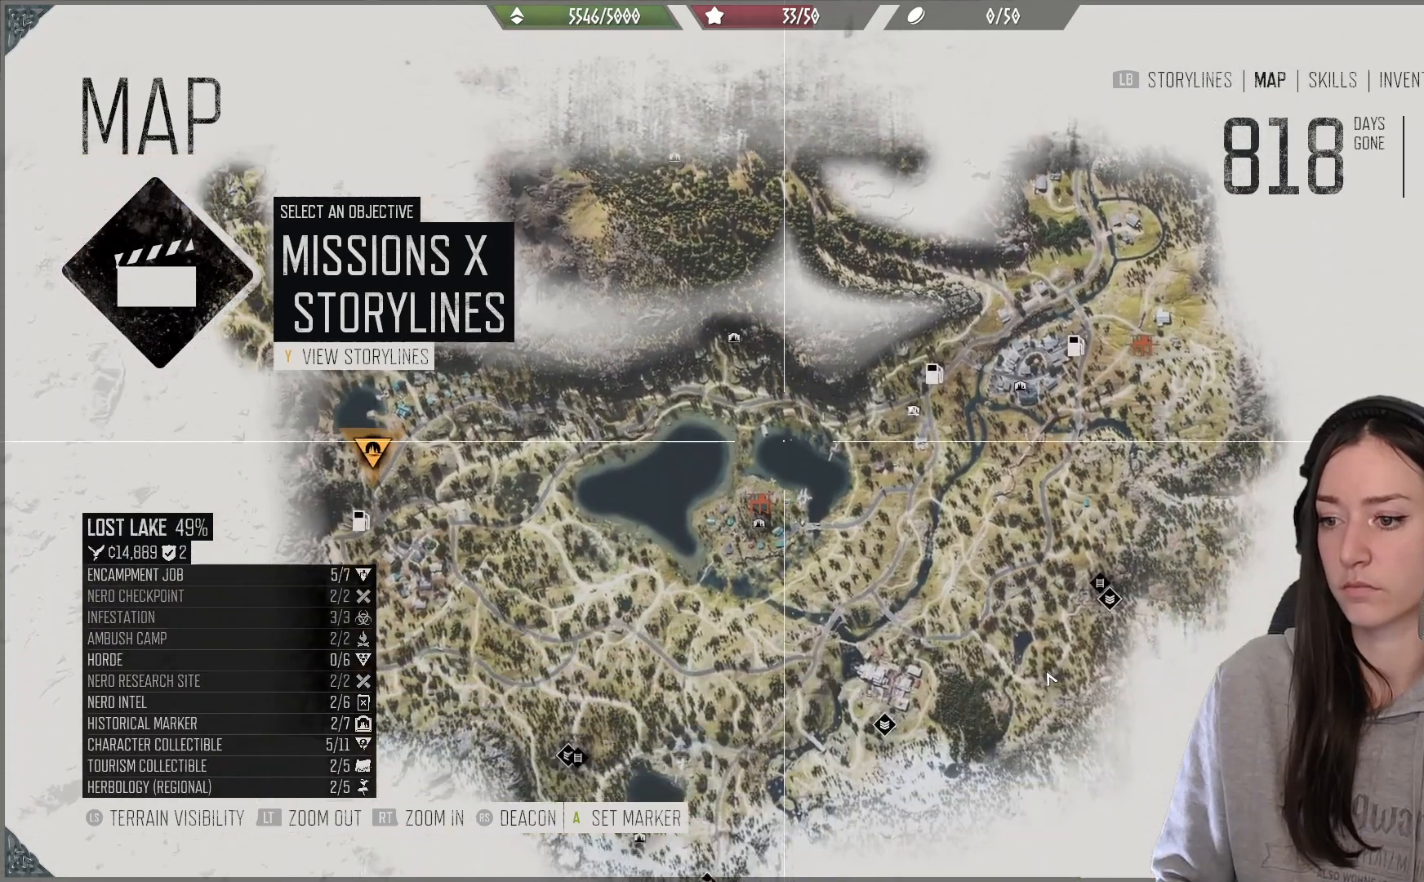
{"buttons": [], "left_stick": "center", "right_stick": "center", "events": [[100, "left_stick", "center"], [267, "left_stick", "down-left"], [400, "left_stick", "center"]]}
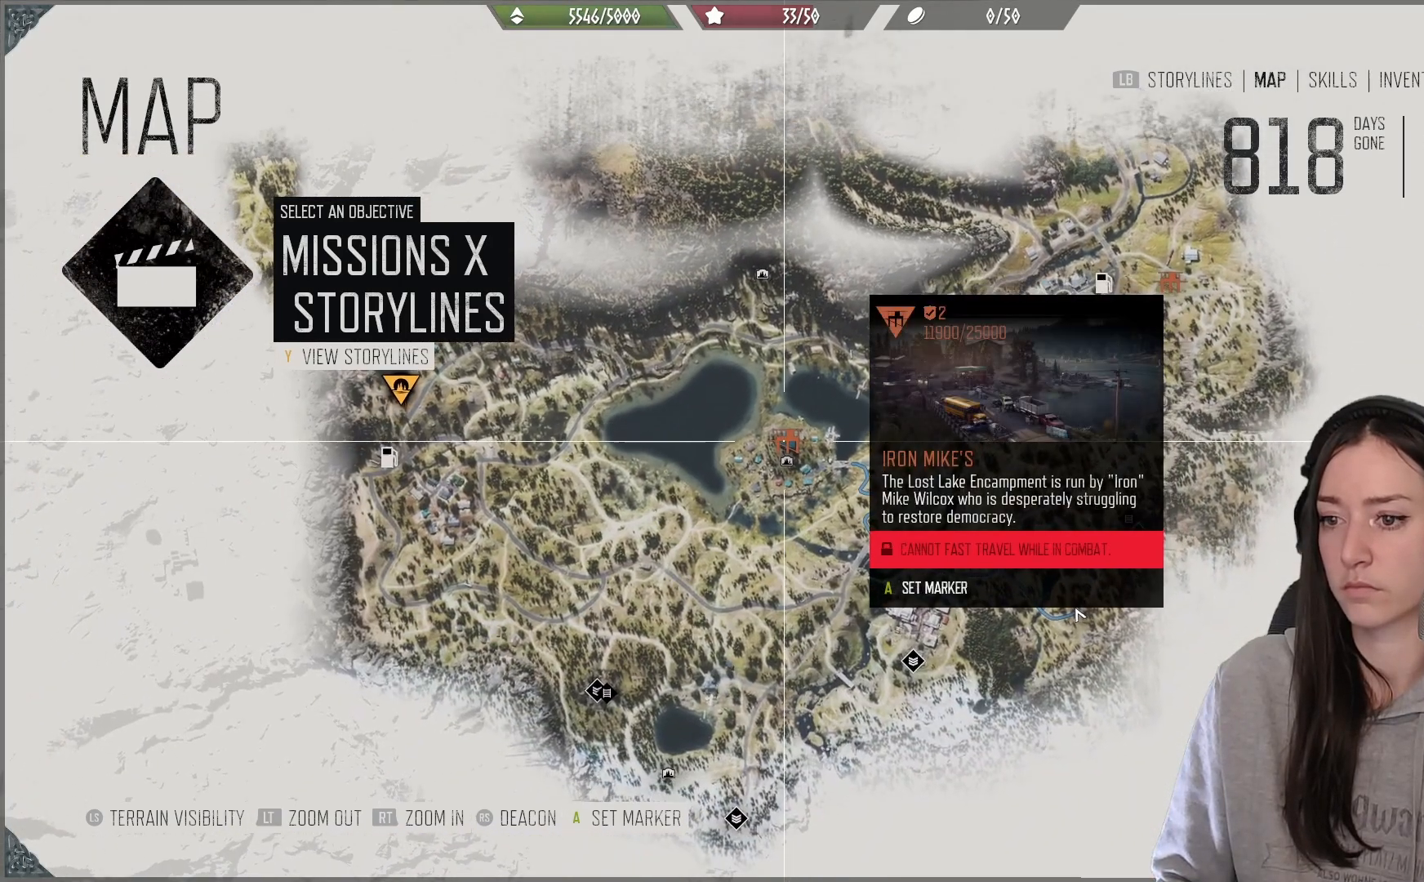
{"buttons": [], "left_stick": "center", "right_stick": "center", "events": []}
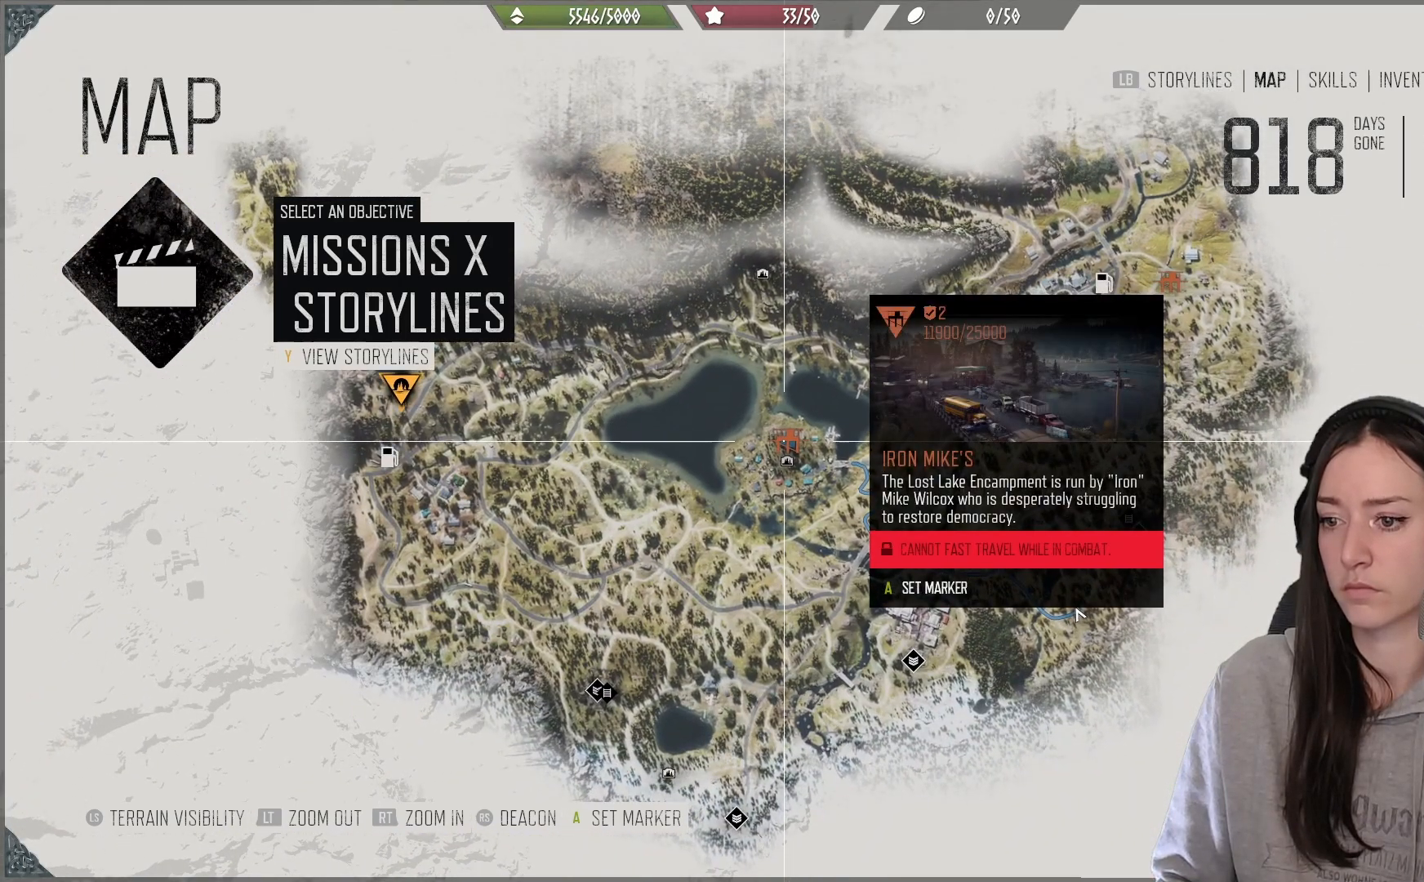
{"buttons": [], "left_stick": "center", "right_stick": "center", "events": [[317, "A", "down"], [417, "A", "up"]]}
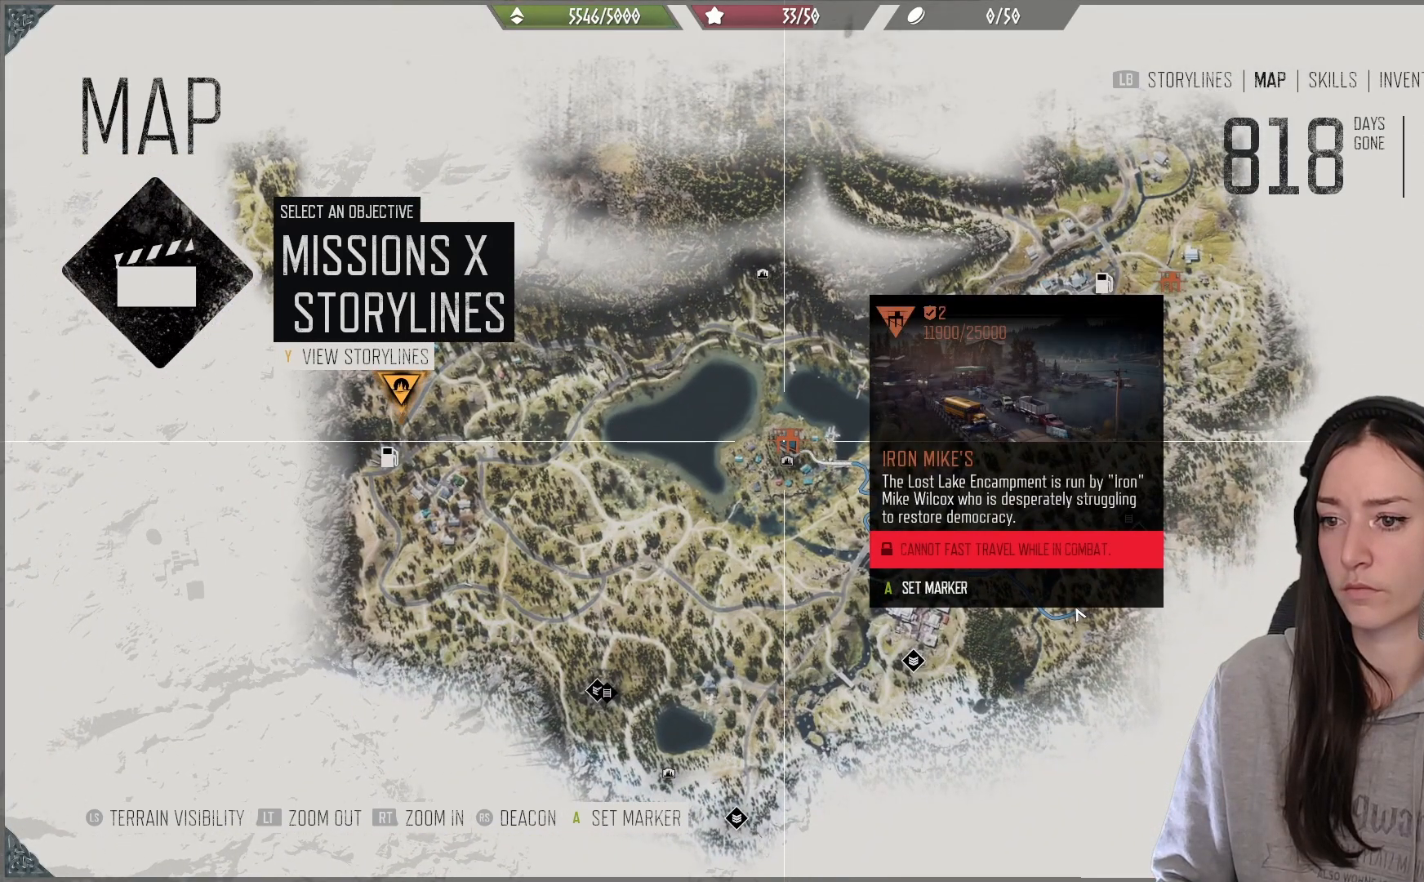
{"buttons": [], "left_stick": "center", "right_stick": "center", "events": [[200, "left_stick", "down-left"], [417, "left_stick", "center"]]}
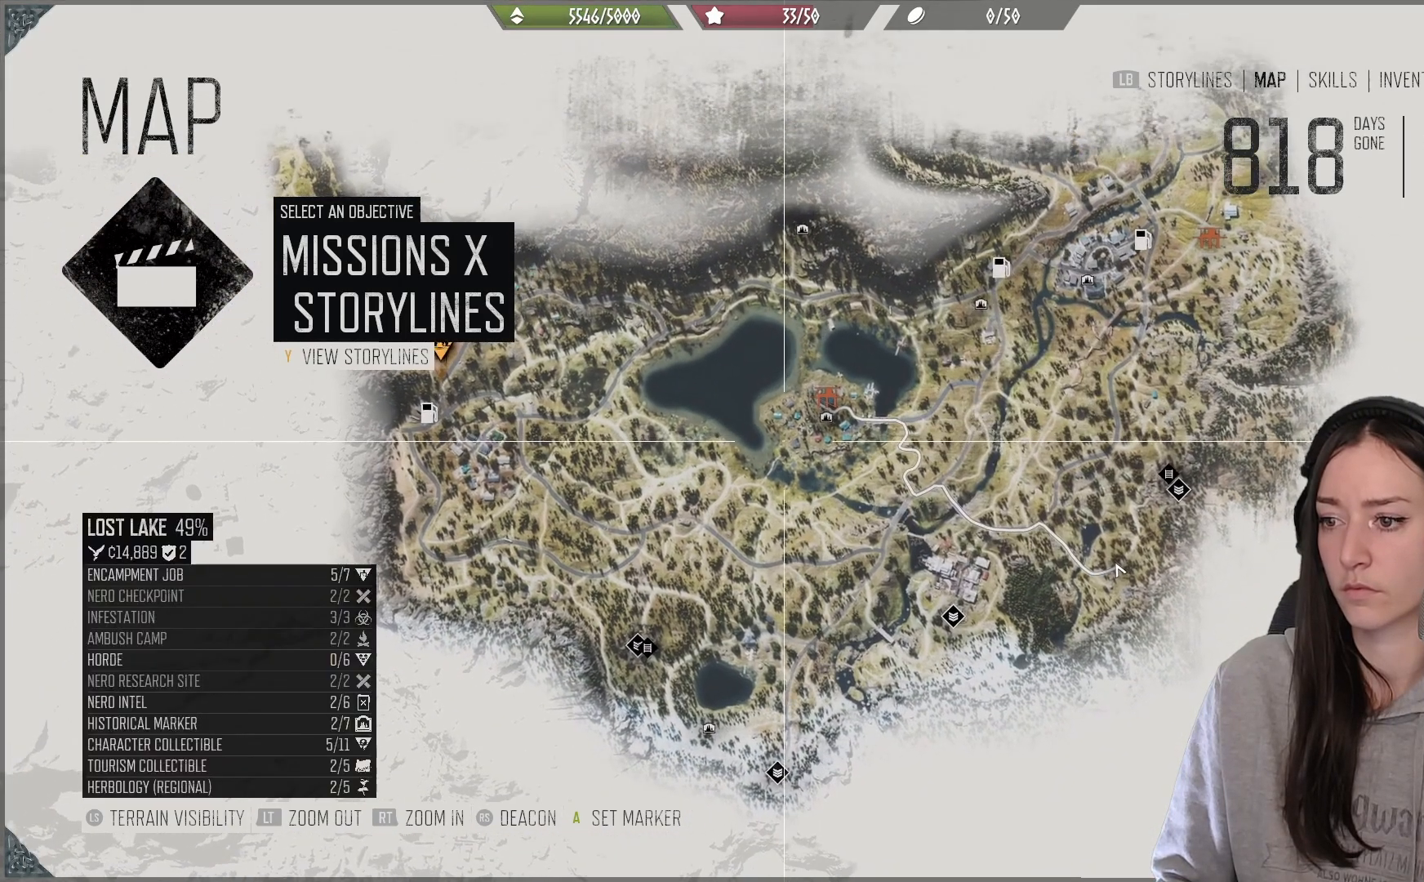
{"buttons": [], "left_stick": "center", "right_stick": "center", "events": []}
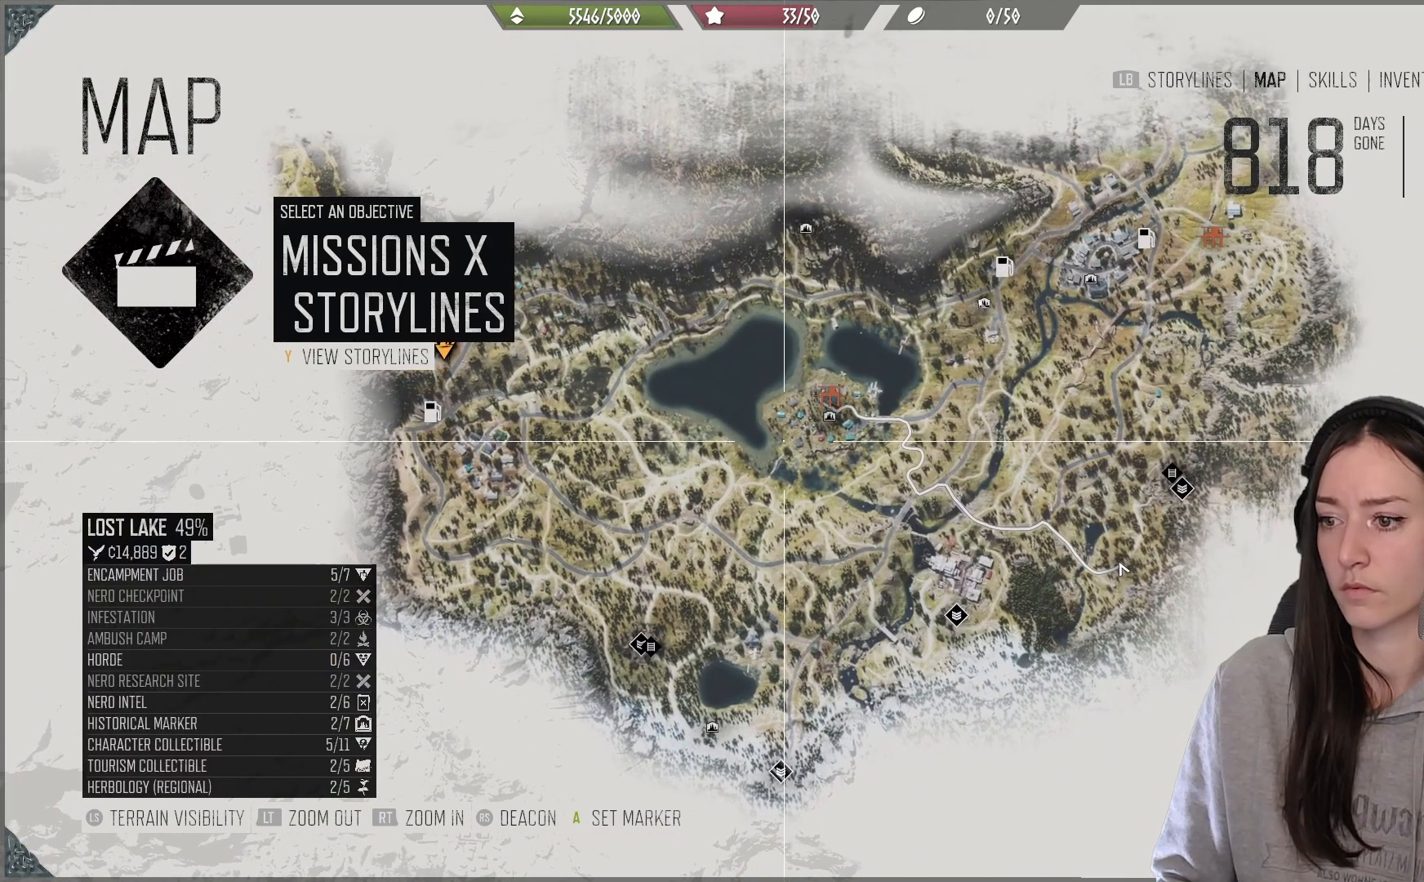
{"buttons": [], "left_stick": "center", "right_stick": "center", "events": [[267, "B", "down"], [383, "B", "up"]]}
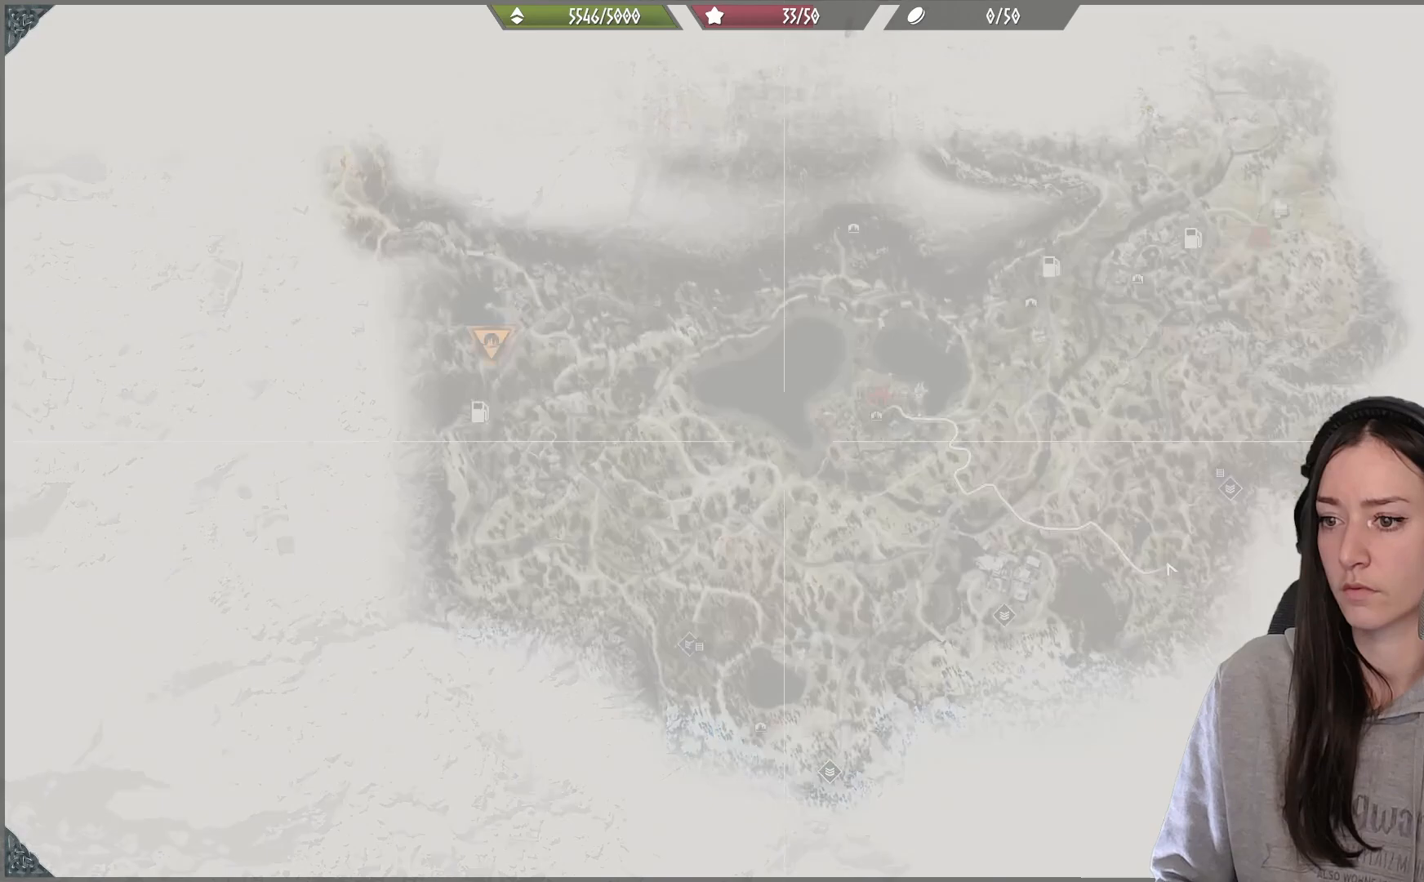
{"buttons": [], "left_stick": "up", "right_stick": "left", "events": [[300, "left_stick", "up"], [317, "right_stick", "left"]]}
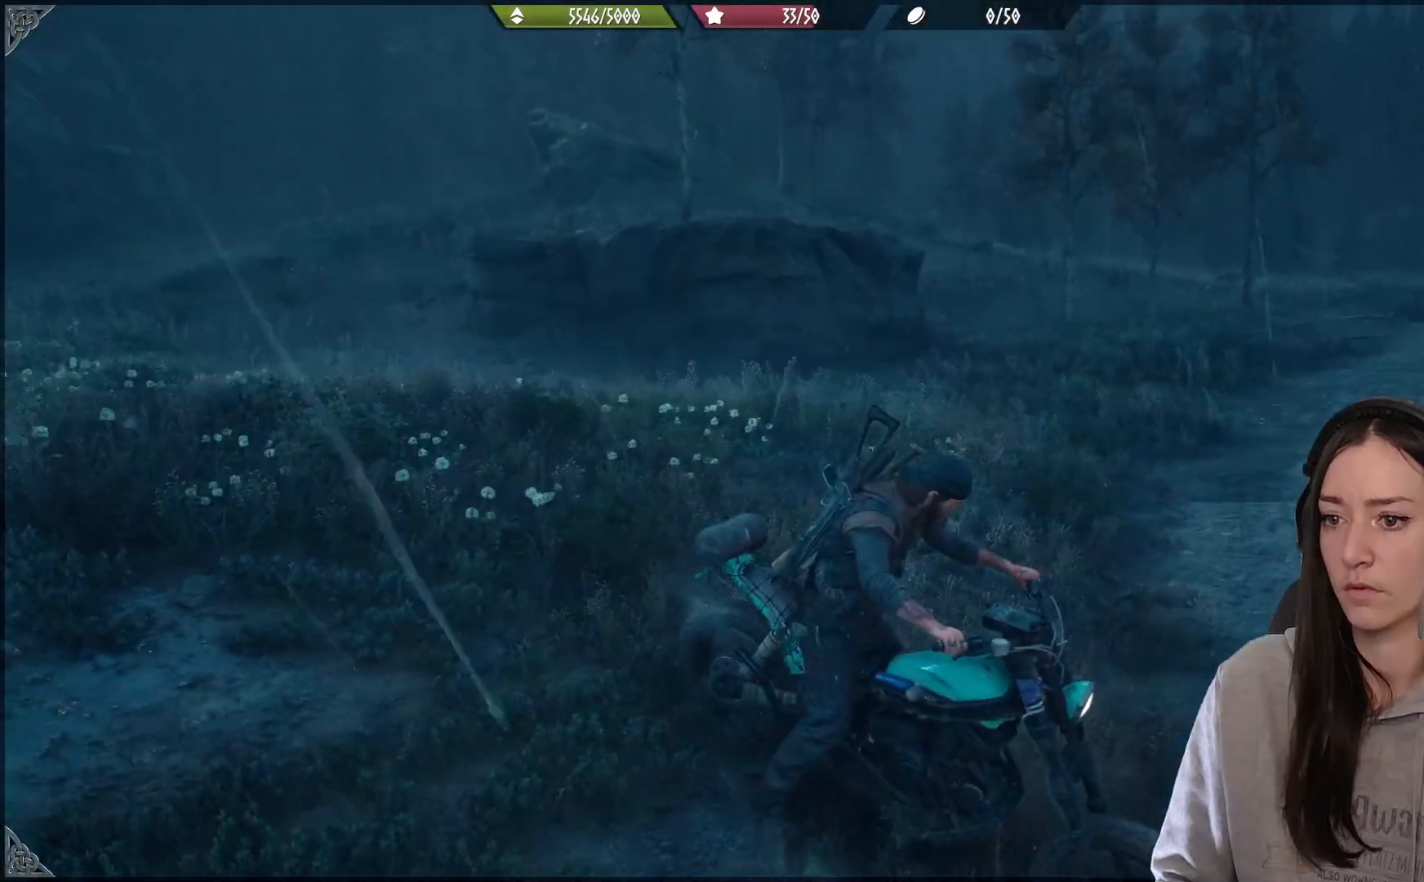
{"buttons": ["R2"], "left_stick": "left", "right_stick": "center", "events": [[17, "right_stick", "center"], [283, "R2", "down"], [367, "left_stick", "left"]]}
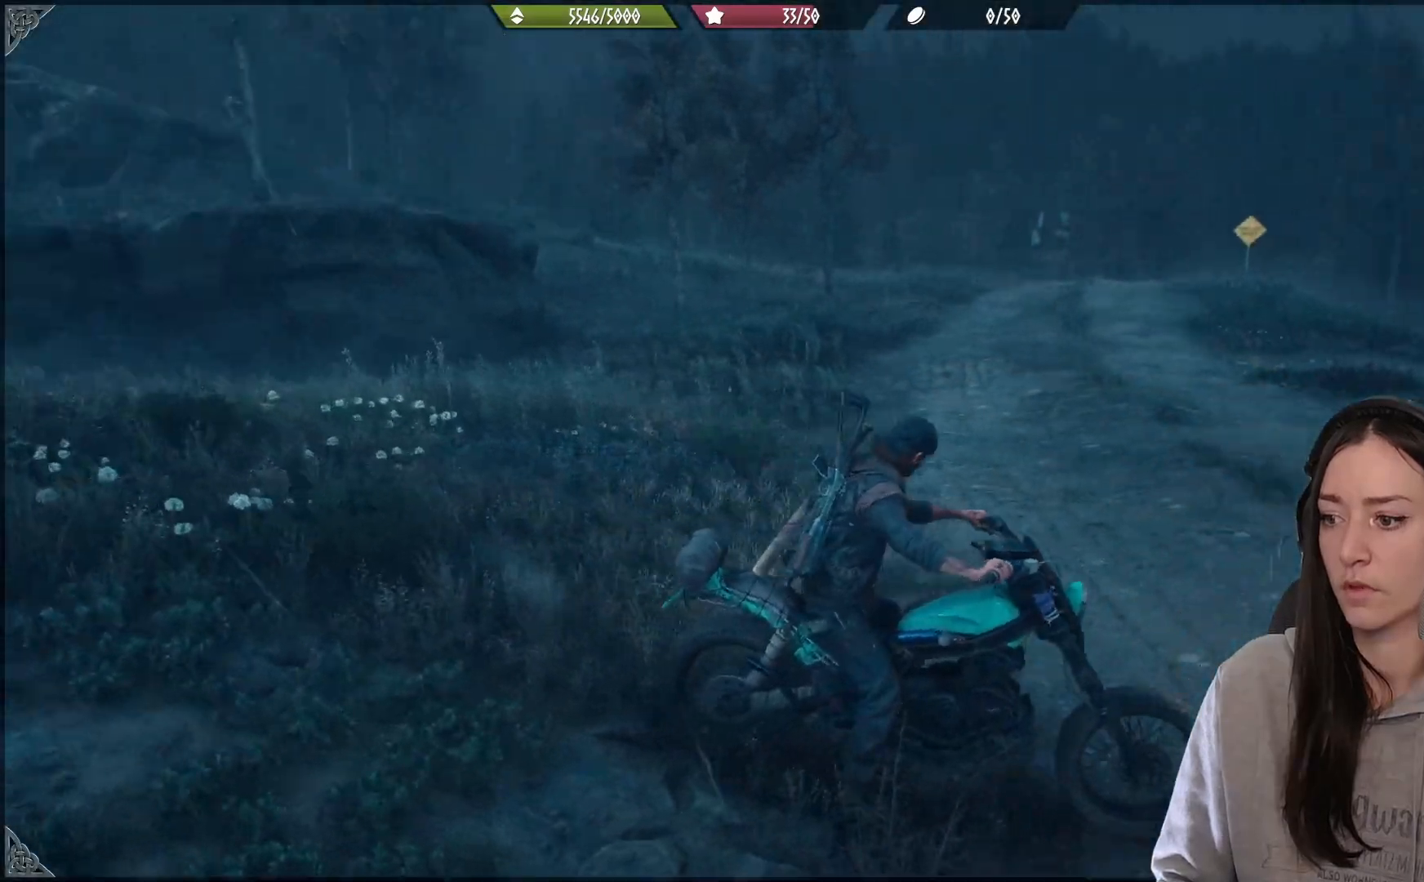
{"buttons": ["R2"], "left_stick": "left", "right_stick": "center", "events": []}
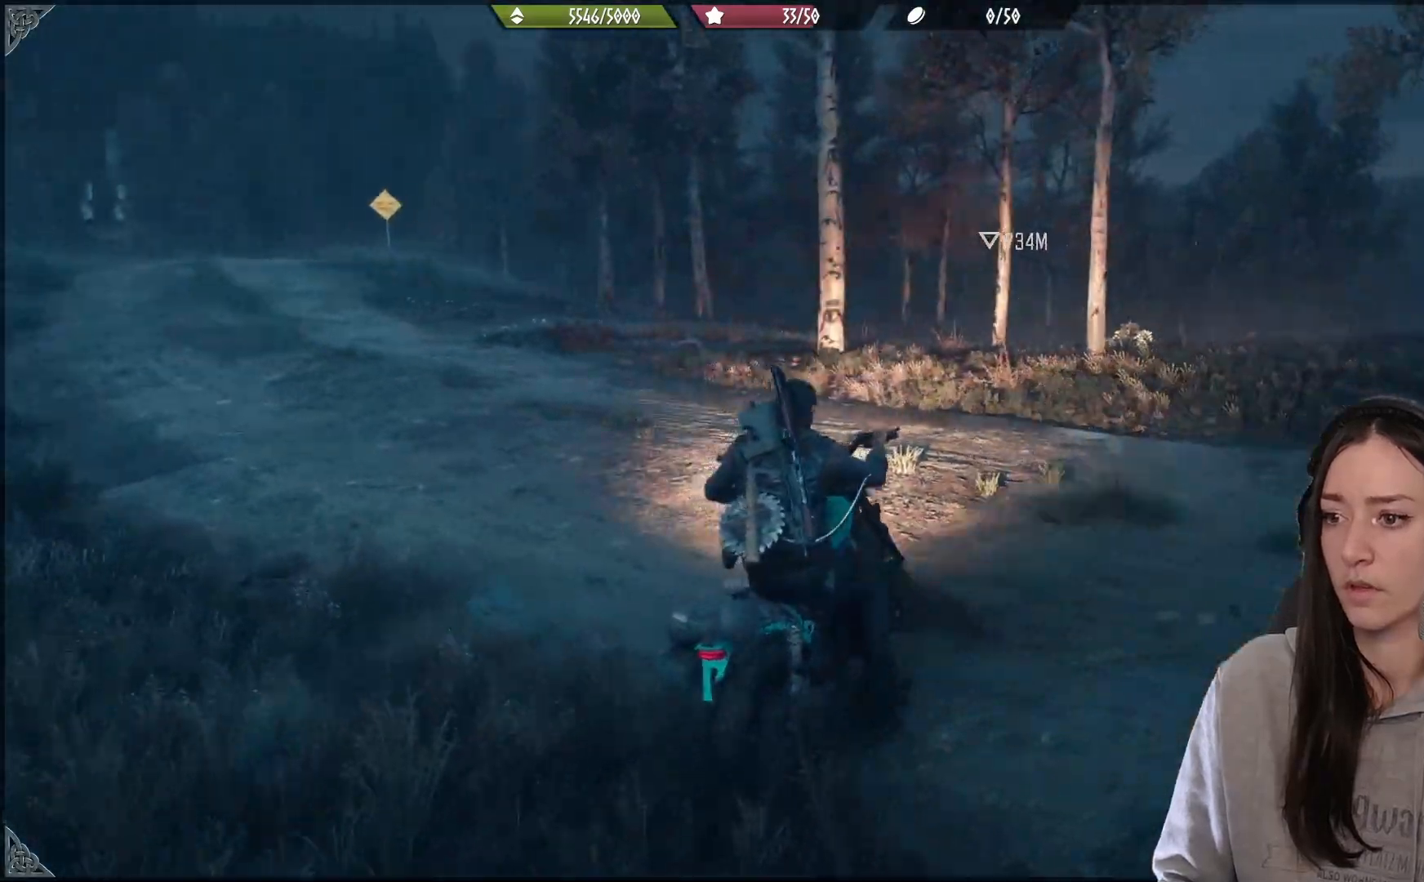
{"buttons": ["R2"], "left_stick": "left", "right_stick": "left", "events": [[317, "right_stick", "left"]]}
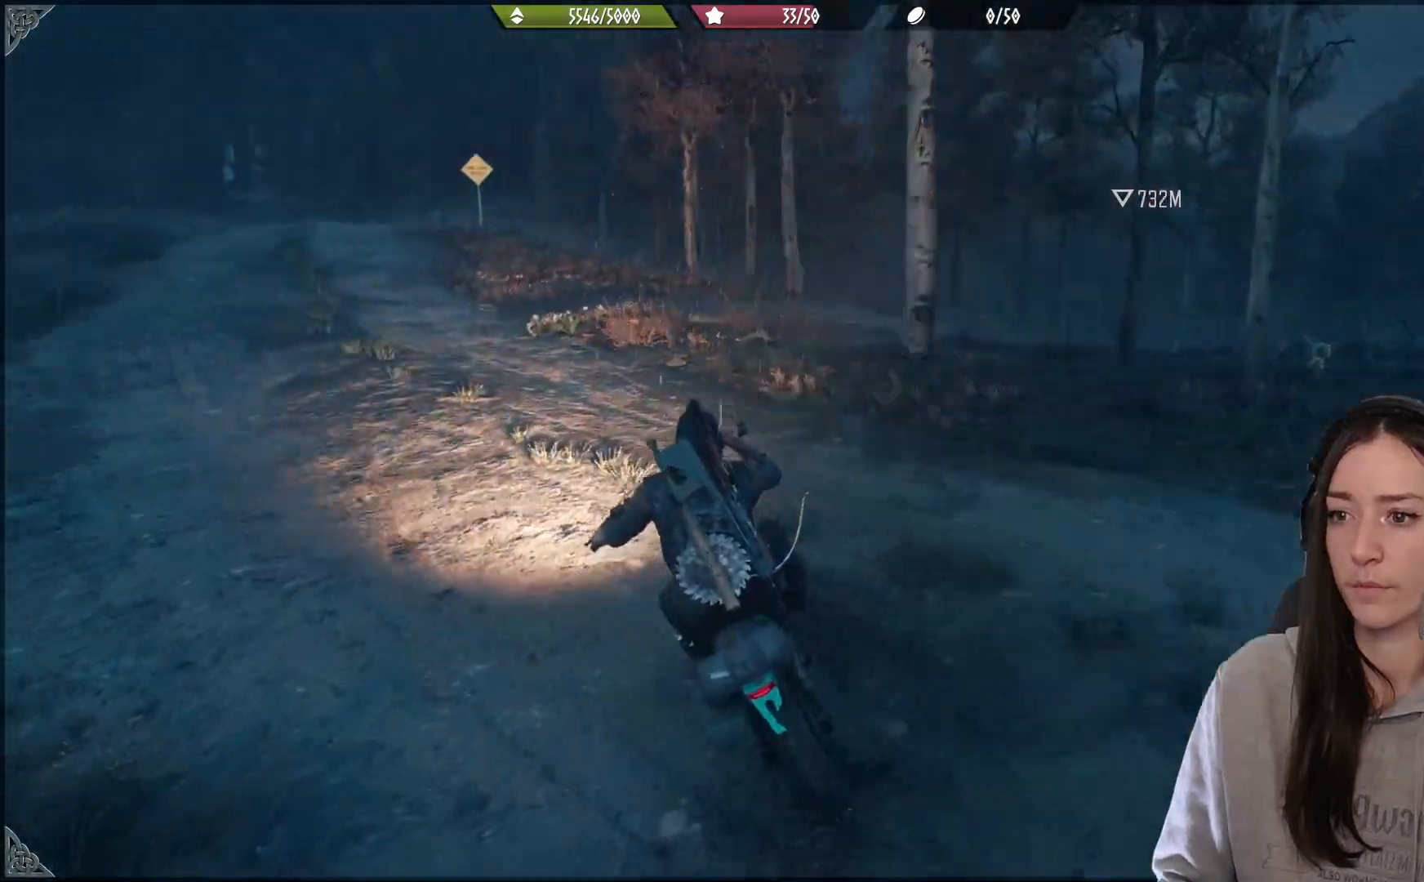
{"buttons": ["R2"], "left_stick": "center", "right_stick": "center", "events": [[67, "R2", "up"], [67, "right_stick", "center"], [100, "left_stick", "center"], [233, "R2", "down"]]}
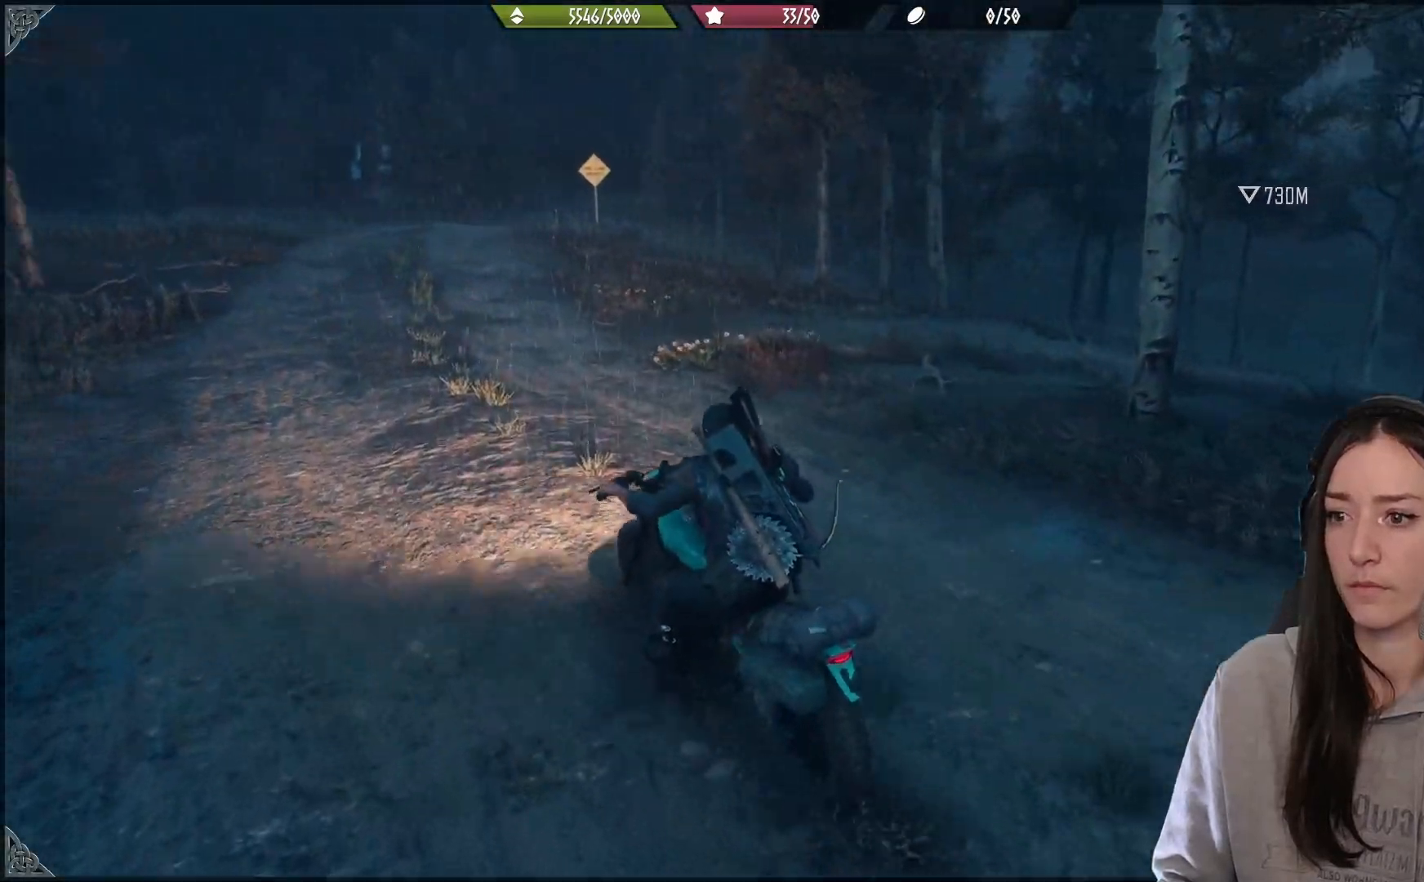
{"buttons": ["R2"], "left_stick": "center", "right_stick": "center", "events": [[33, "left_stick", "up-right"], [267, "left_stick", "center"]]}
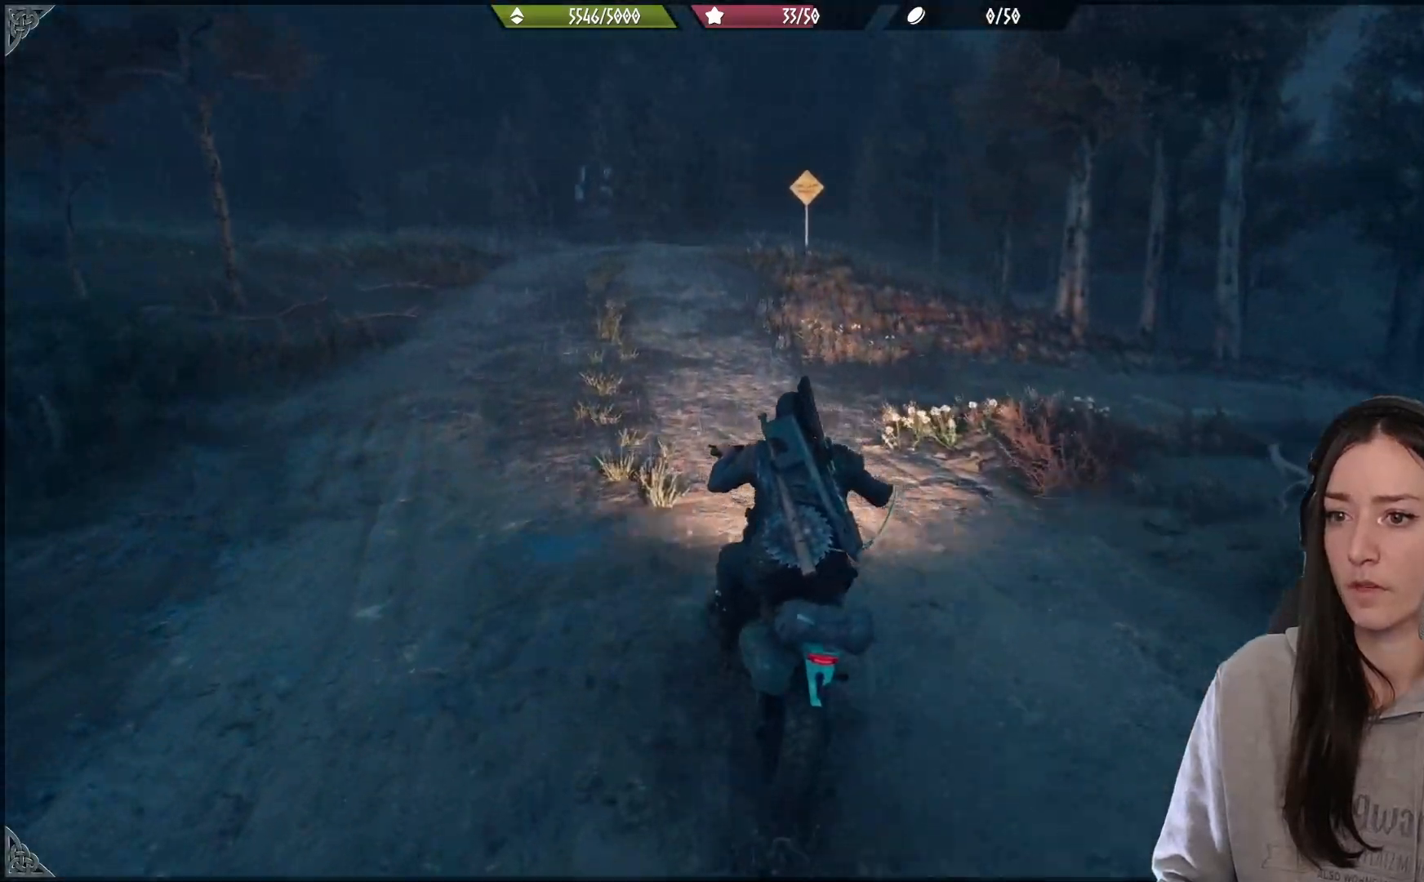
{"buttons": ["R2"], "left_stick": "center", "right_stick": "center", "events": [[167, "left_stick", "left"], [333, "left_stick", "center"]]}
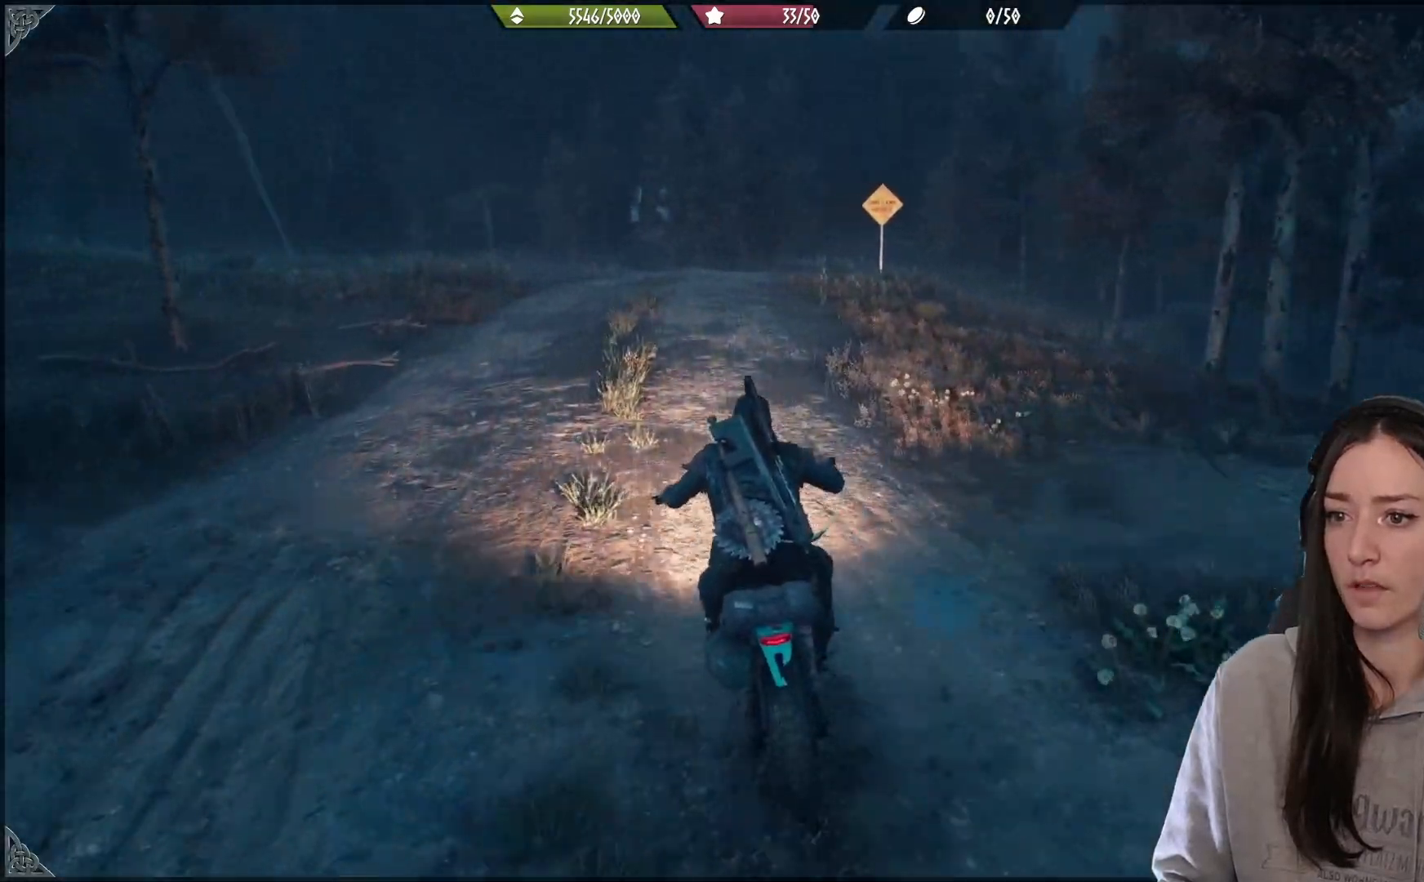
{"buttons": ["R2"], "left_stick": "center", "right_stick": "center", "events": [[67, "R2", "up"], [183, "R2", "down"]]}
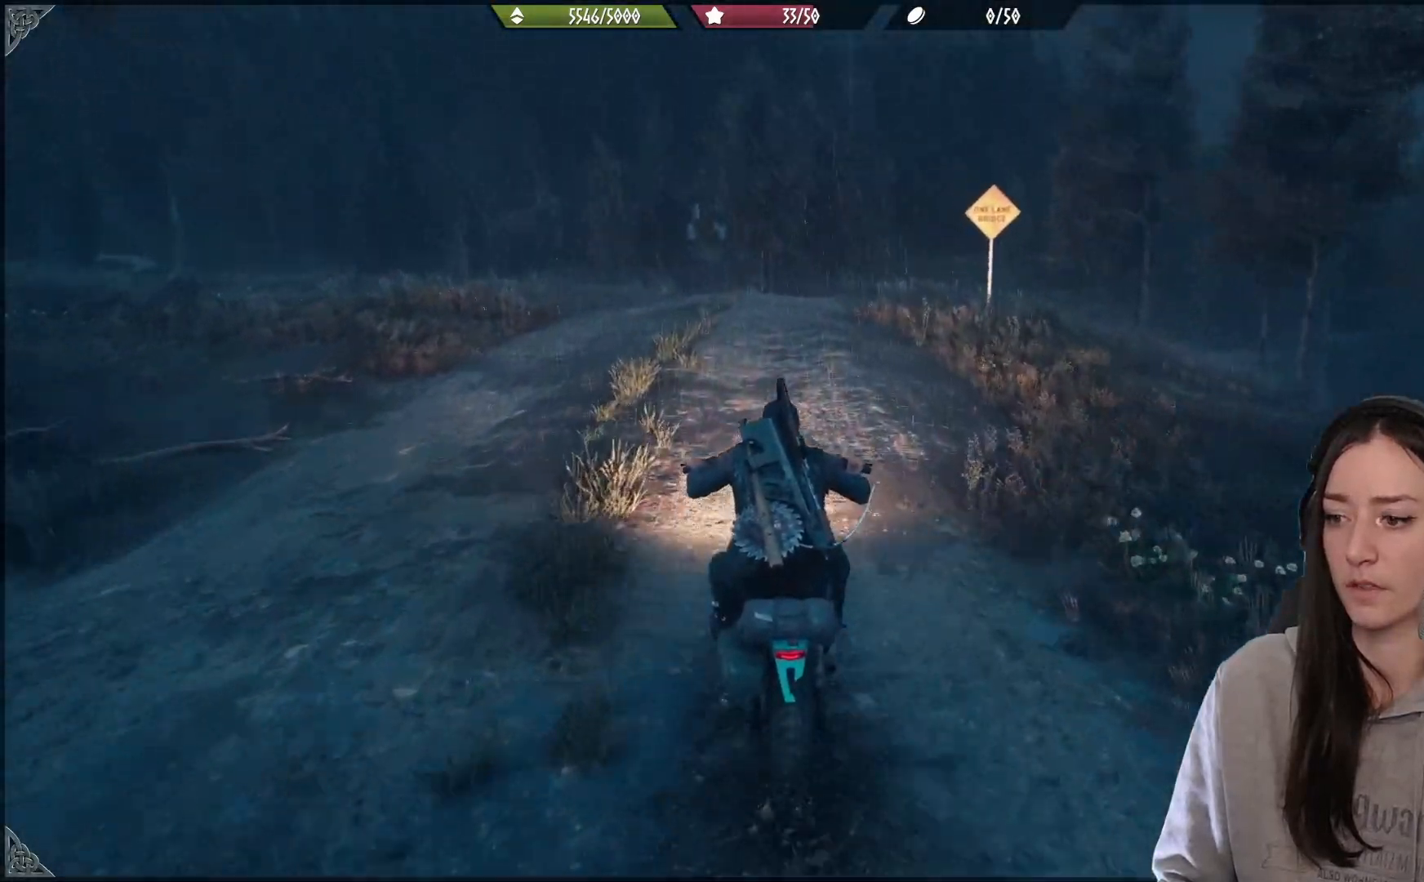
{"buttons": ["R2"], "left_stick": "up-right", "right_stick": "center", "events": [[400, "left_stick", "up-right"]]}
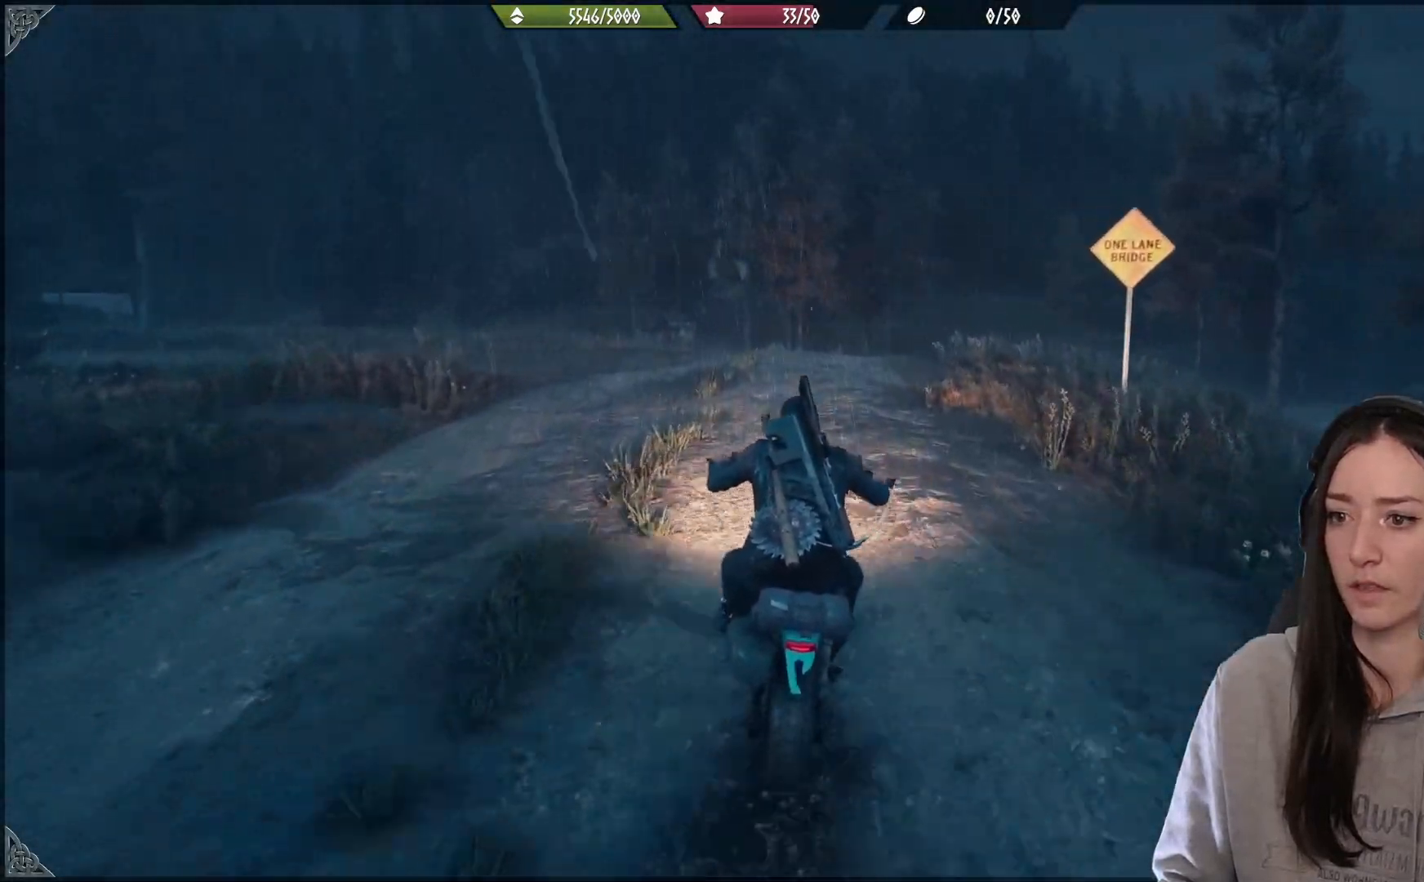
{"buttons": [], "left_stick": "center", "right_stick": "right", "events": [[67, "right_stick", "right"], [117, "left_stick", "center"], [267, "R2", "up"]]}
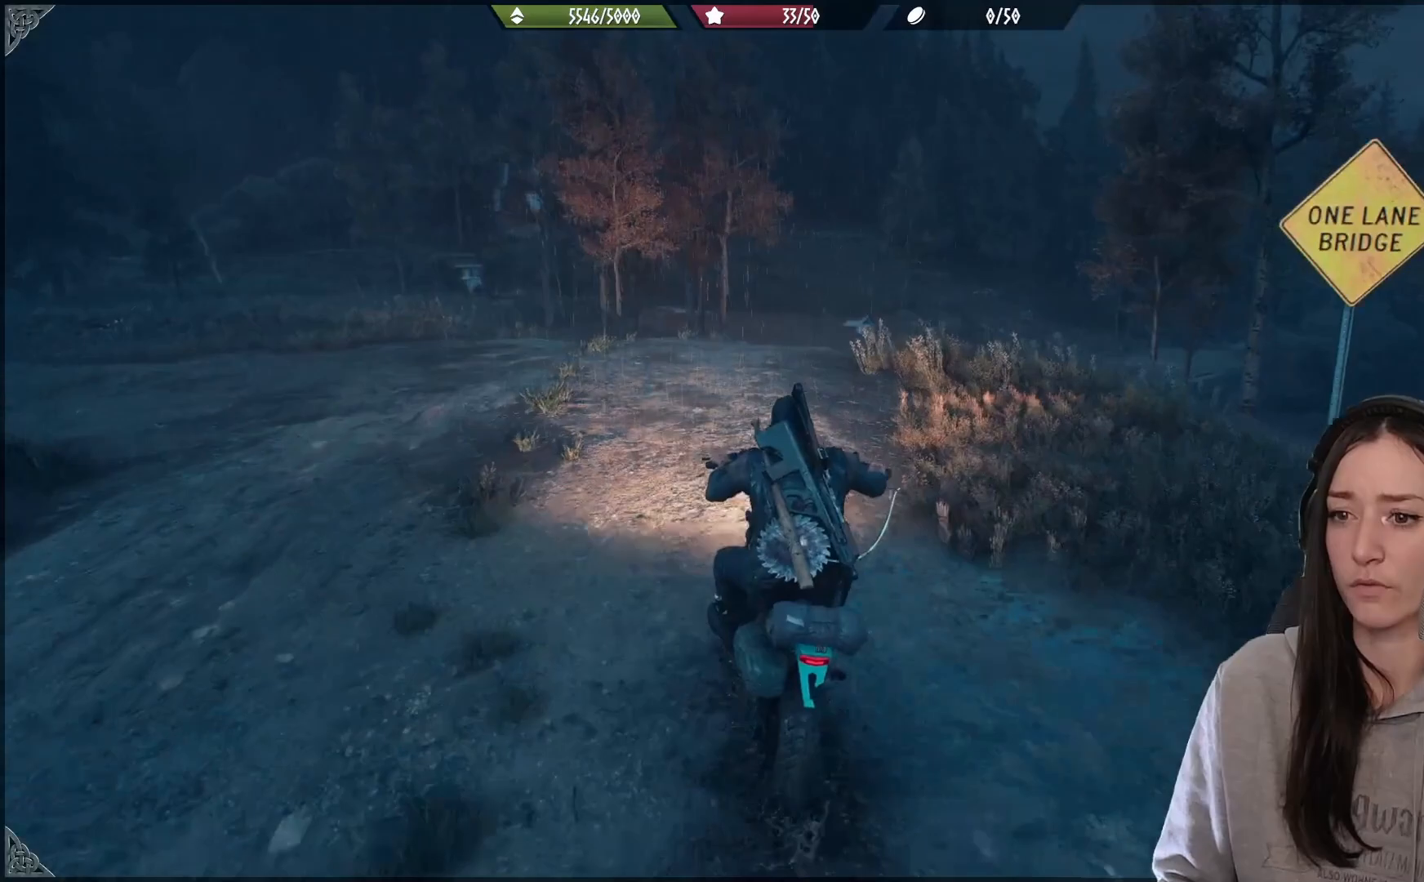
{"buttons": [], "left_stick": "right", "right_stick": "center", "events": [[133, "right_stick", "down-right"], [250, "left_stick", "right"], [417, "right_stick", "center"]]}
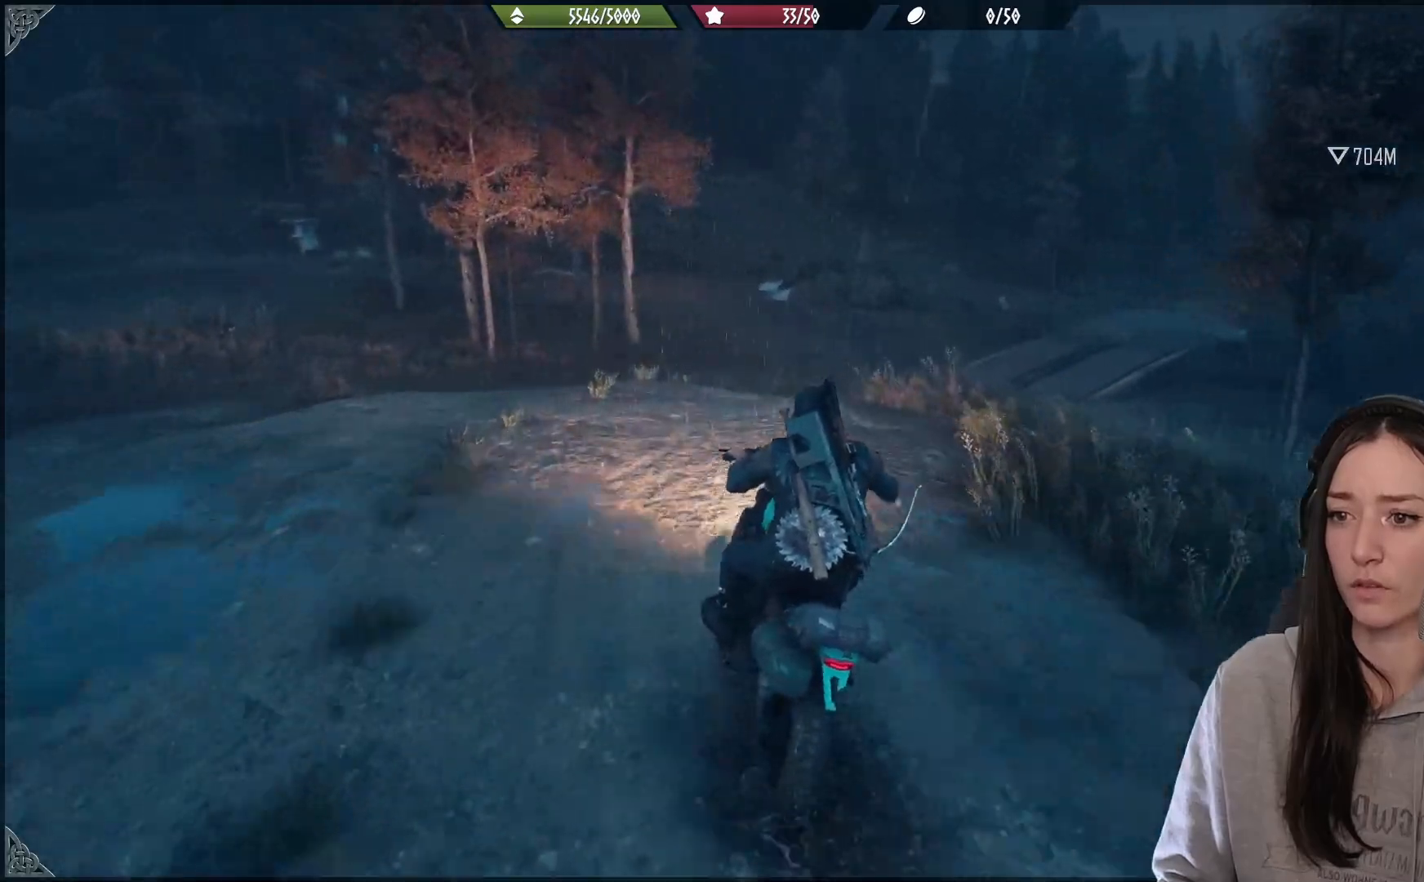
{"buttons": [], "left_stick": "center", "right_stick": "right", "events": [[250, "right_stick", "right"], [417, "left_stick", "center"]]}
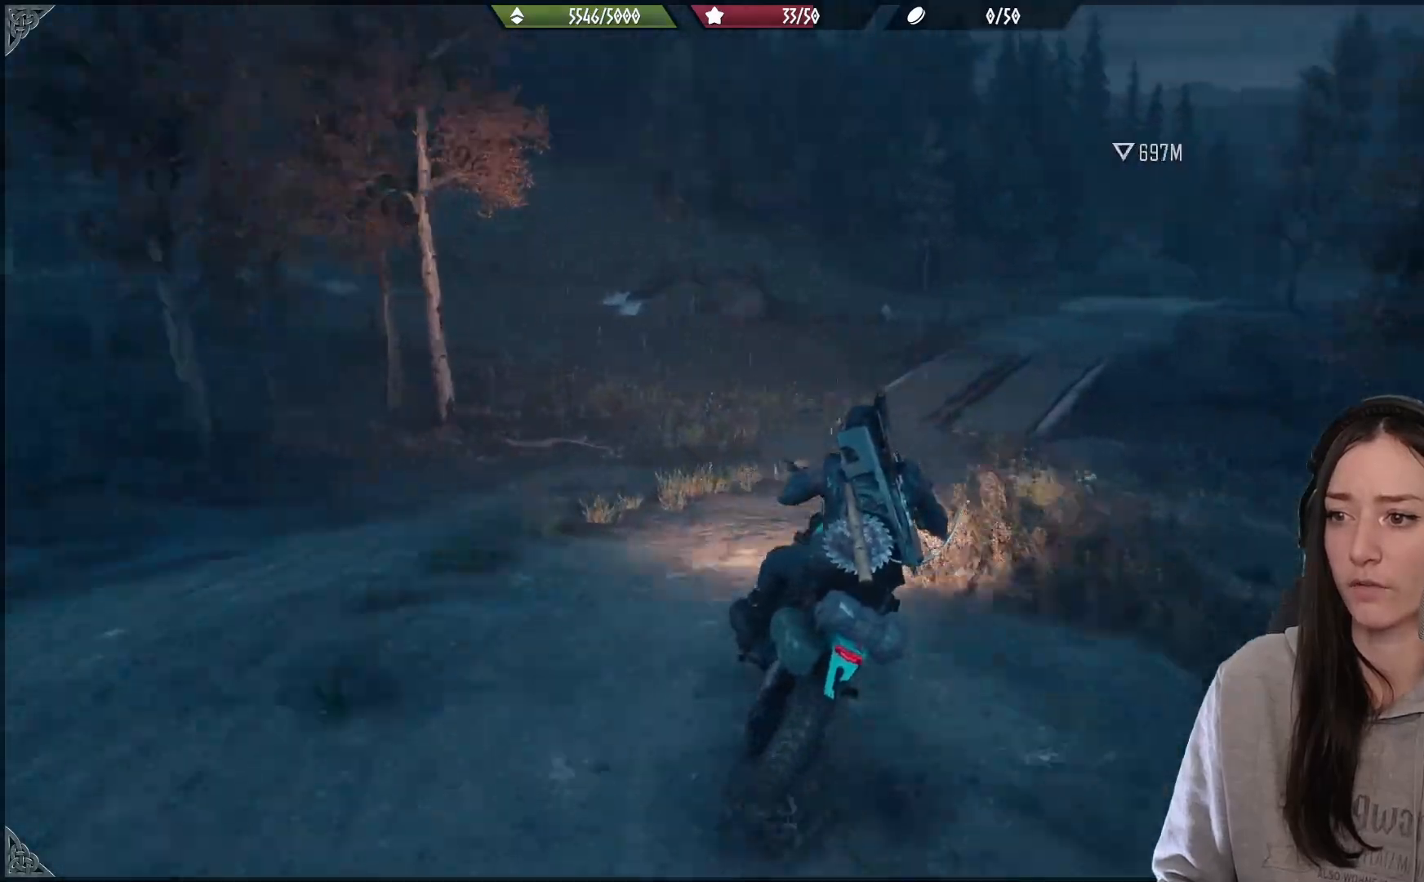
{"buttons": ["R2"], "left_stick": "up-right", "right_stick": "center", "events": [[150, "R2", "down"], [217, "right_stick", "center"], [250, "left_stick", "up-right"]]}
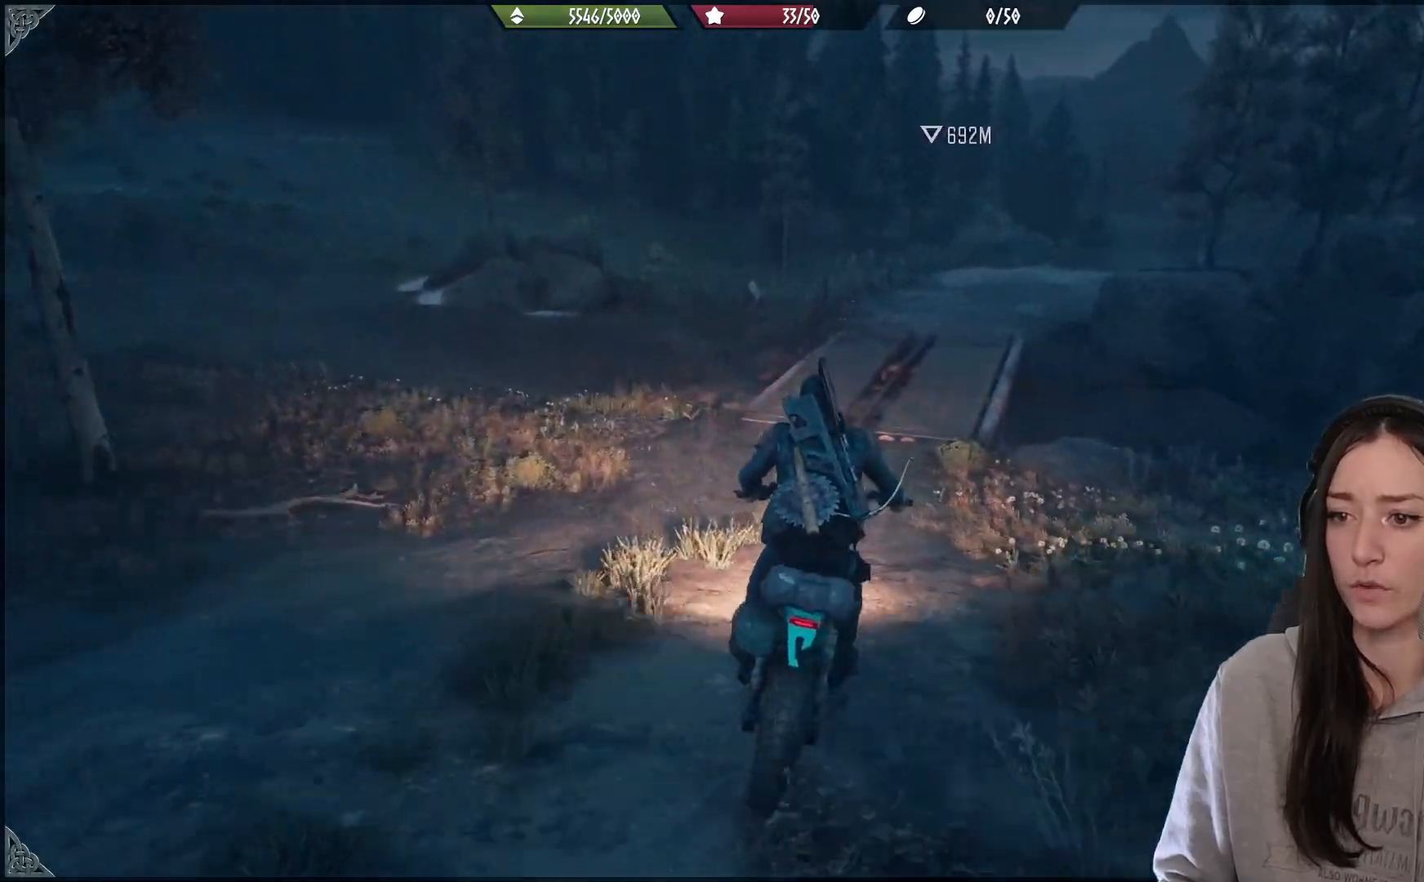
{"buttons": ["R2"], "left_stick": "center", "right_stick": "center", "events": [[33, "left_stick", "right"], [133, "right_stick", "right"], [150, "left_stick", "center"], [317, "right_stick", "center"]]}
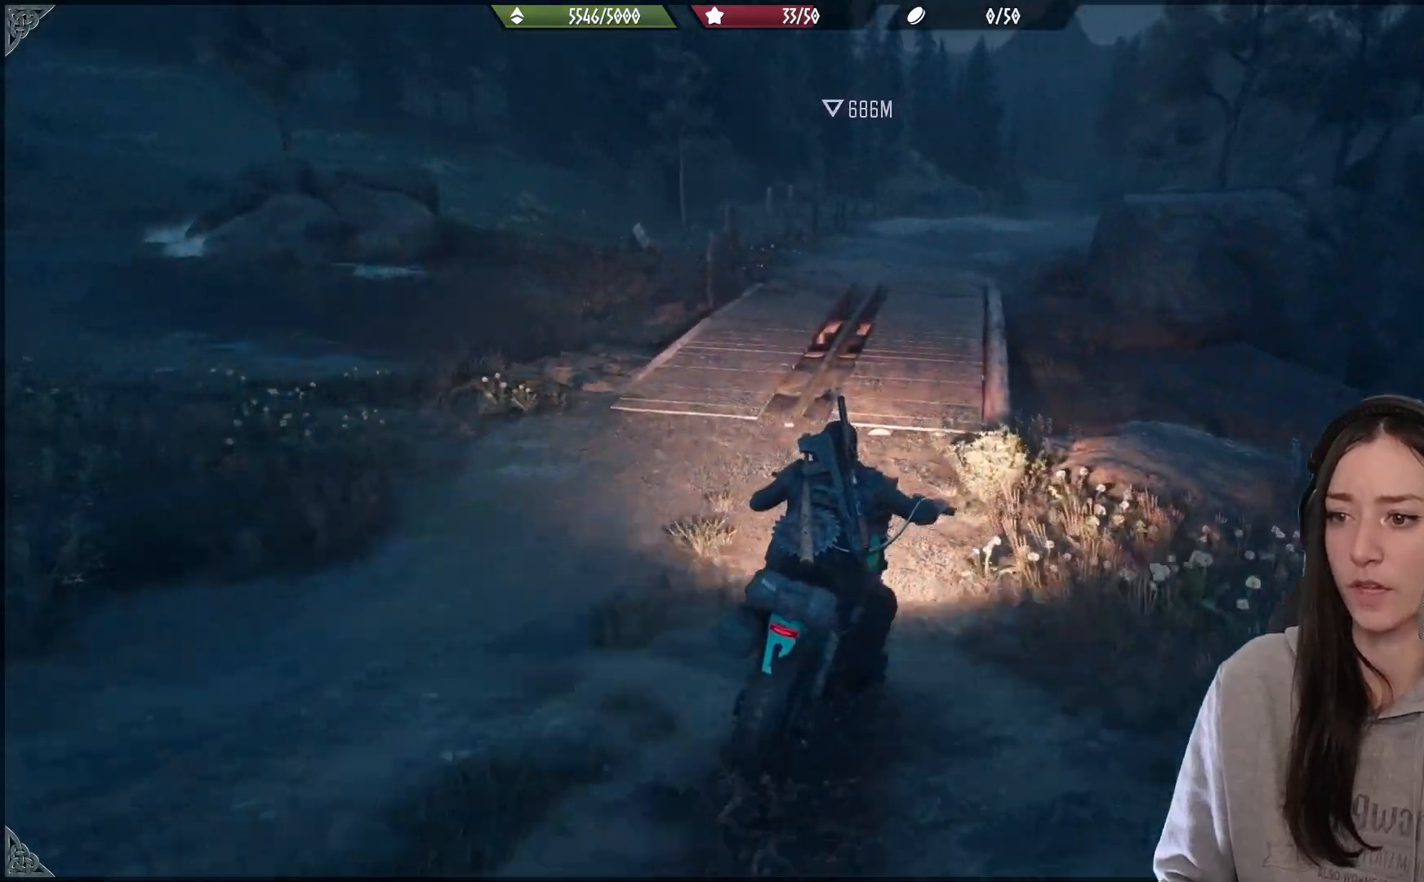
{"buttons": ["R2"], "left_stick": "left", "right_stick": "center", "events": [[300, "left_stick", "left"], [333, "right_stick", "up-right"], [450, "right_stick", "center"]]}
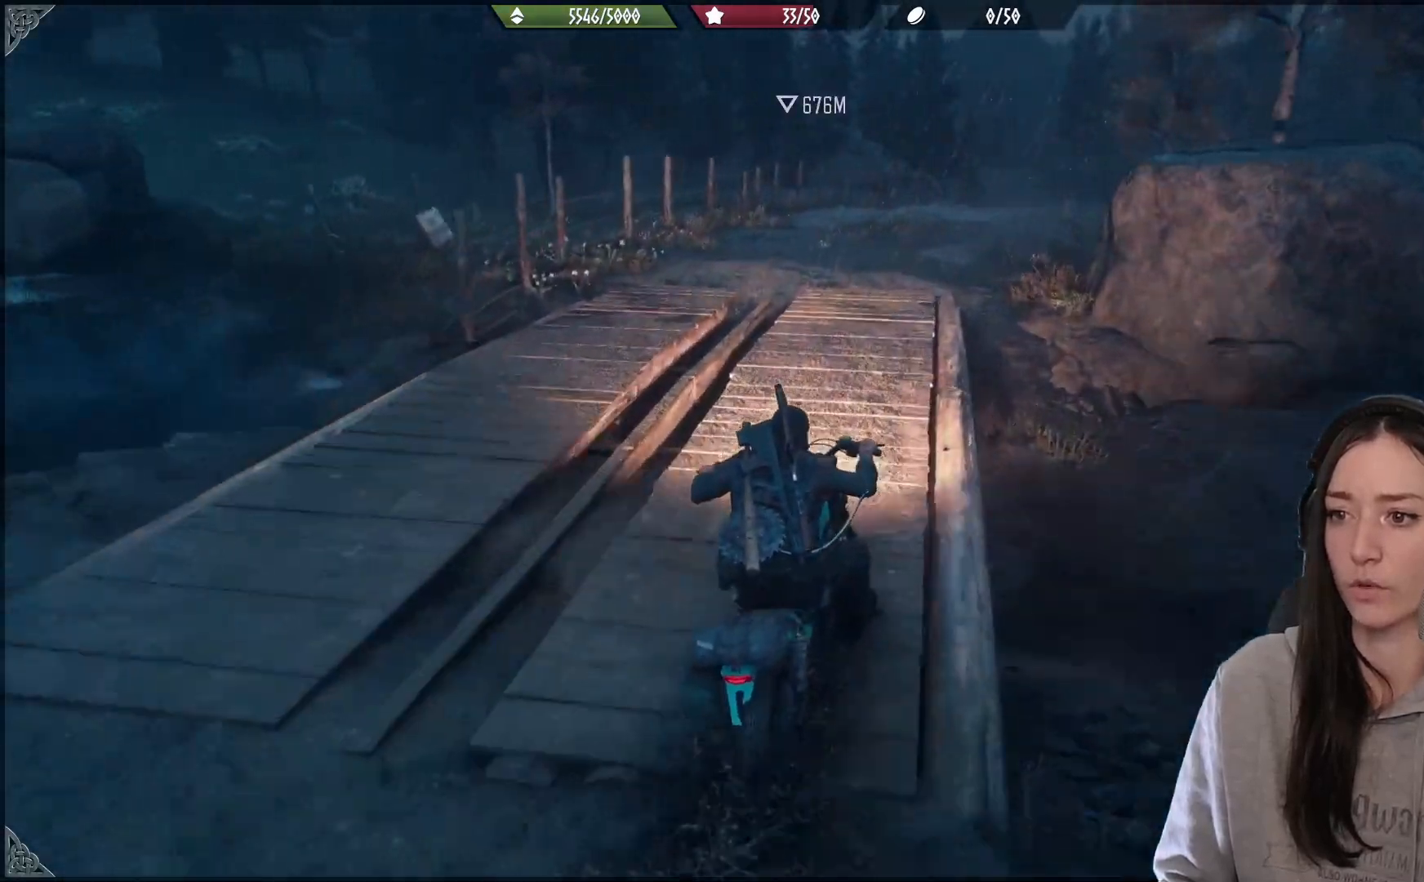
{"buttons": [], "left_stick": "center", "right_stick": "right", "events": [[17, "left_stick", "center"], [233, "left_stick", "right"], [400, "left_stick", "center"], [450, "right_stick", "right"], [483, "R2", "up"]]}
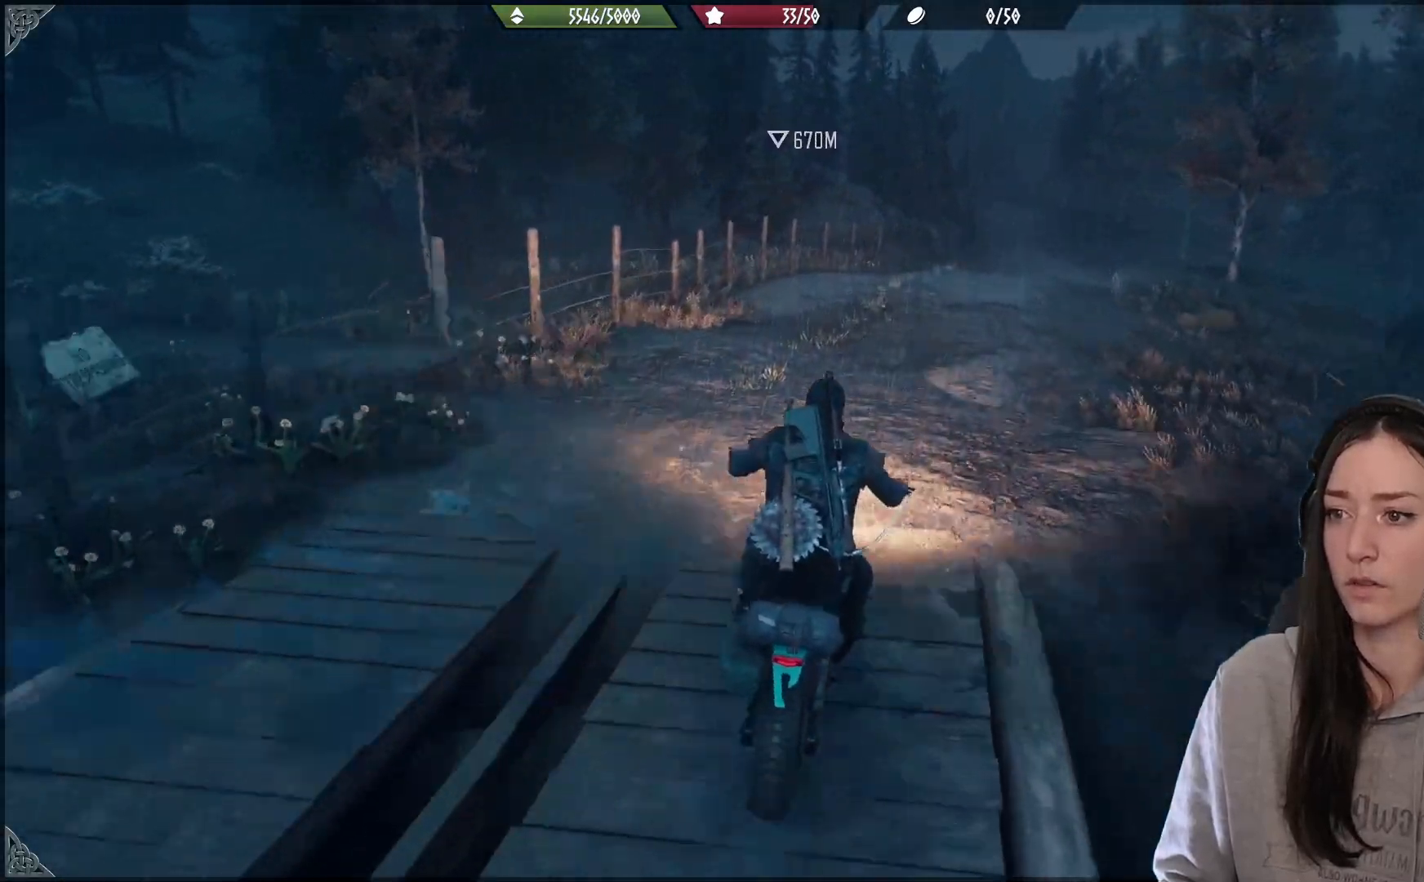
{"buttons": [], "left_stick": "center", "right_stick": "center", "events": [[150, "left_stick", "right"], [200, "left_stick", "up-right"], [250, "right_stick", "center"], [333, "left_stick", "center"]]}
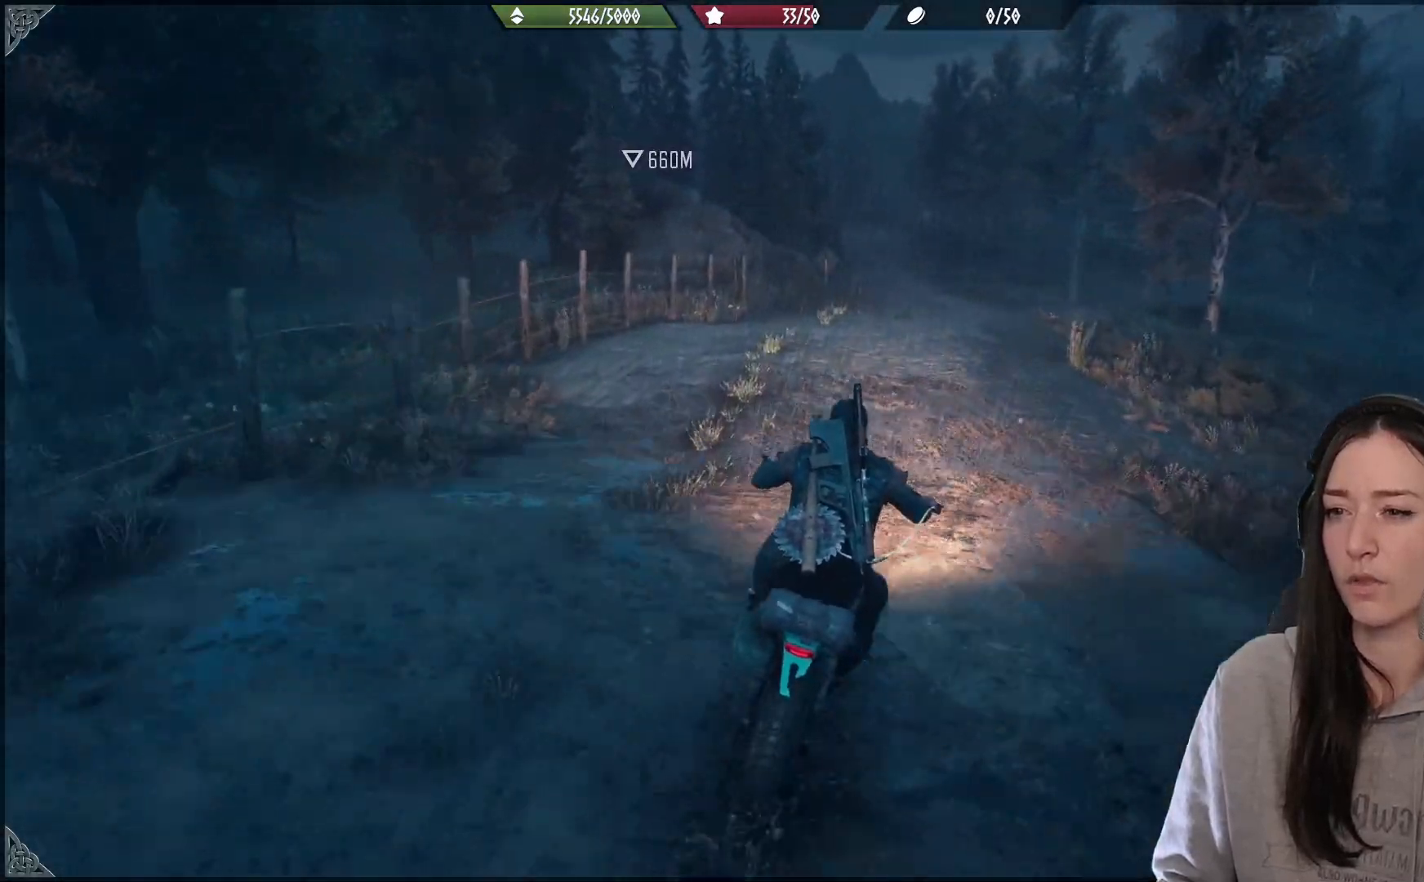
{"buttons": [], "left_stick": "center", "right_stick": "center", "events": []}
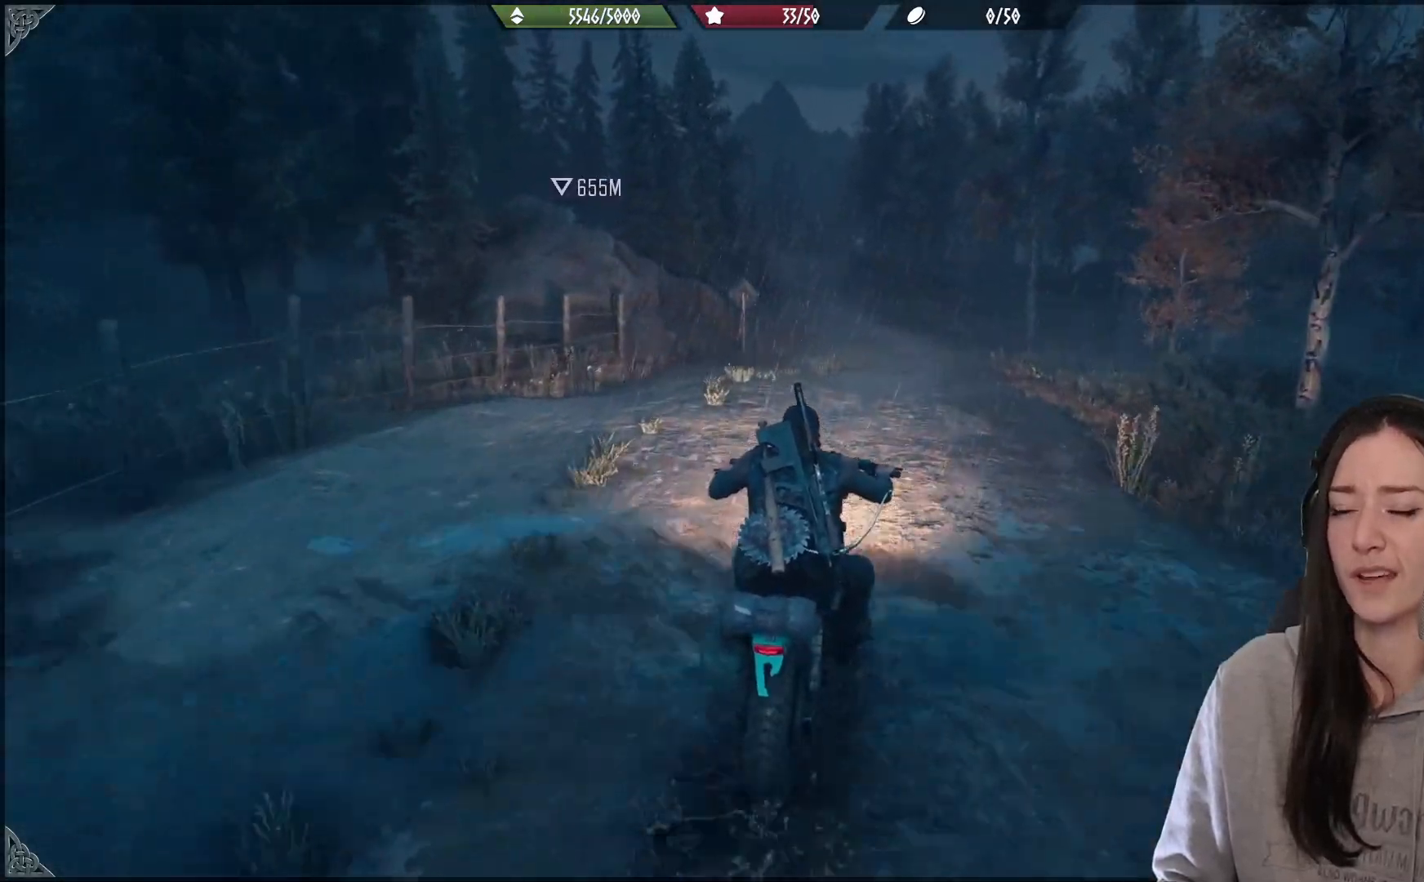
{"buttons": [], "left_stick": "center", "right_stick": "center", "events": []}
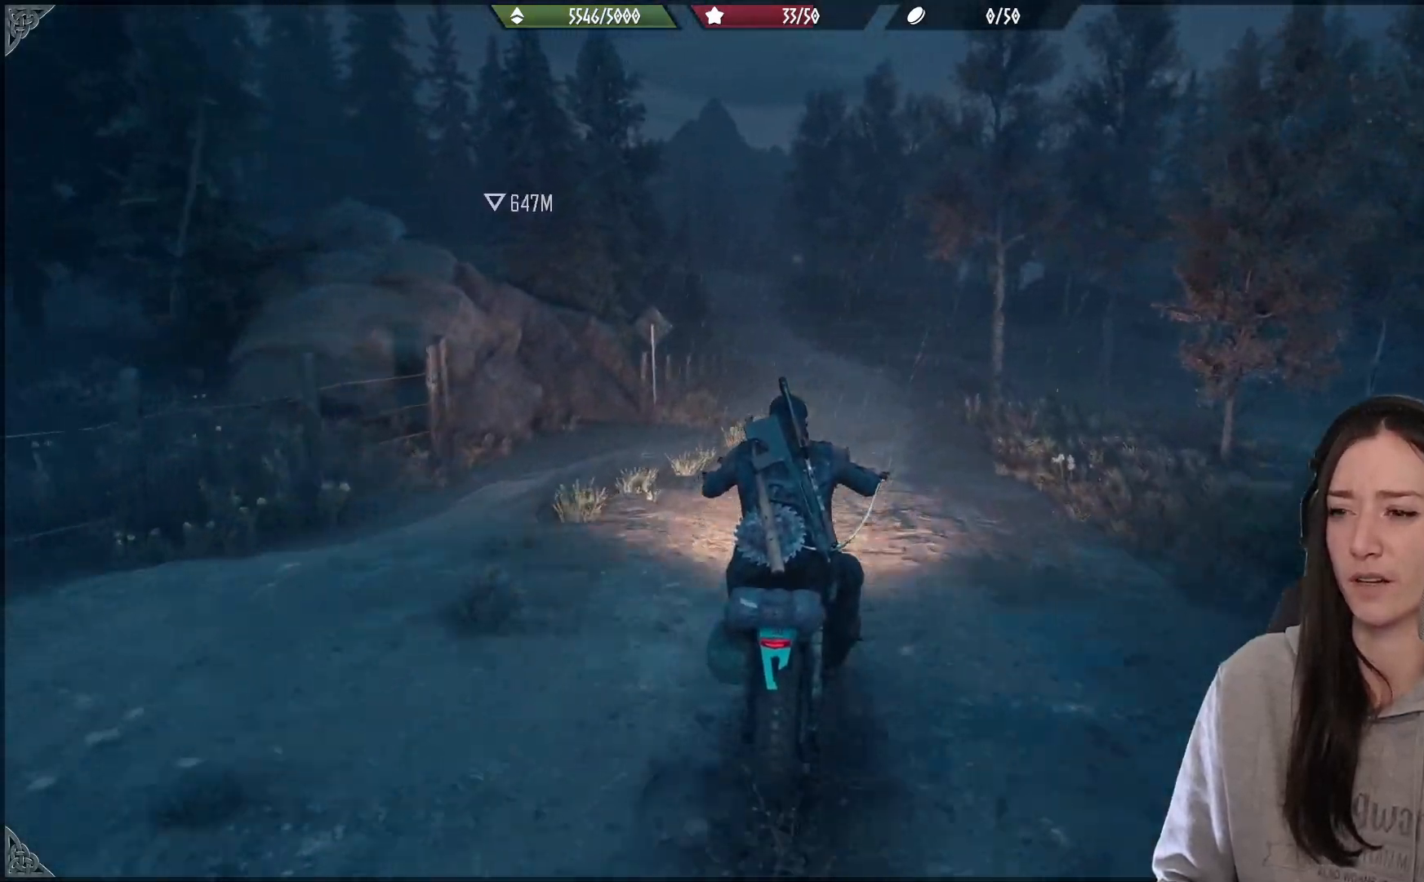
{"buttons": [], "left_stick": "center", "right_stick": "center", "events": []}
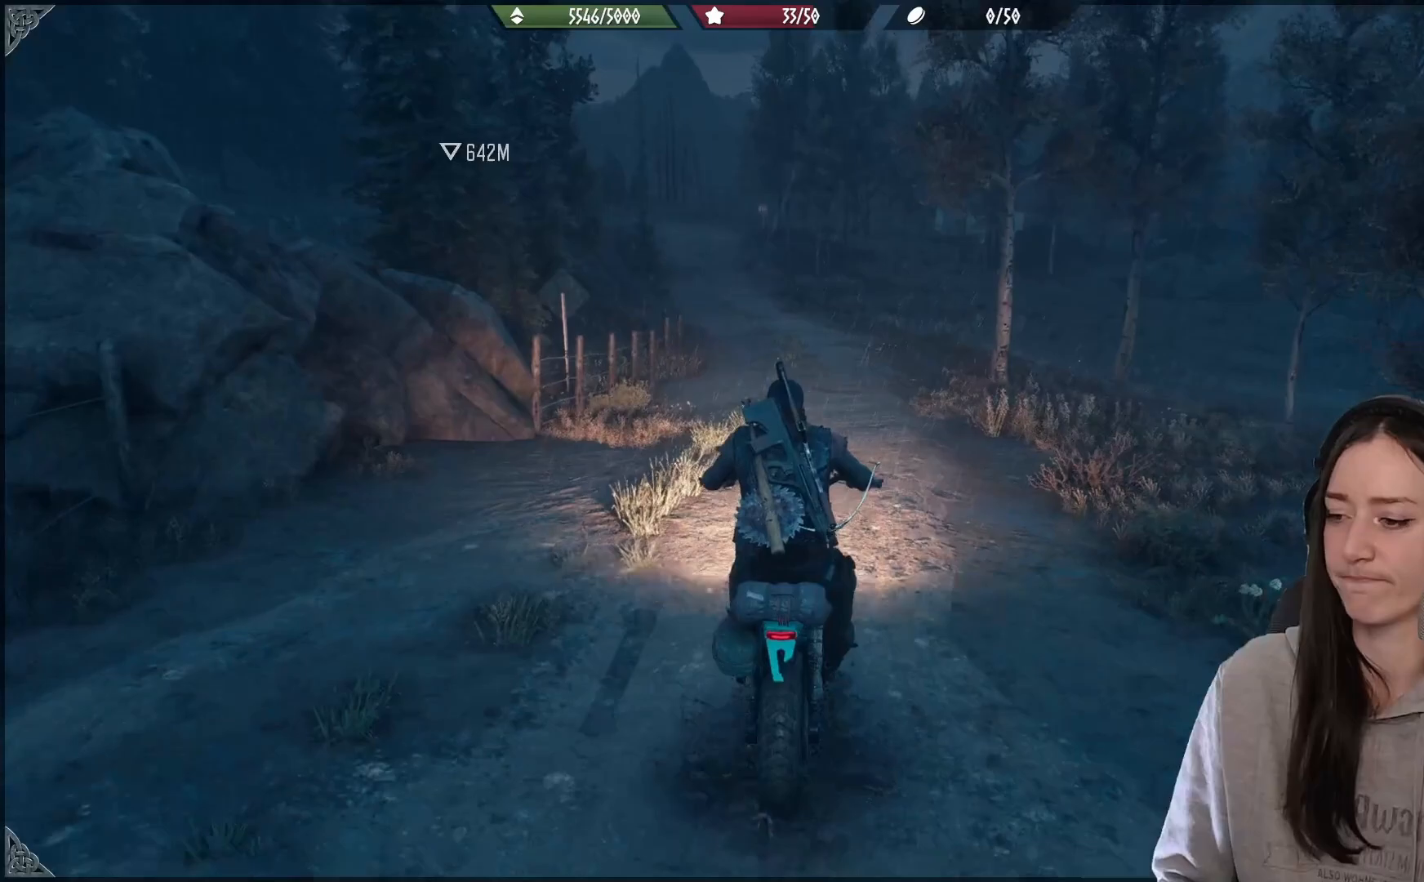
{"buttons": ["L2"], "left_stick": "center", "right_stick": "center", "events": [[400, "L2", "down"]]}
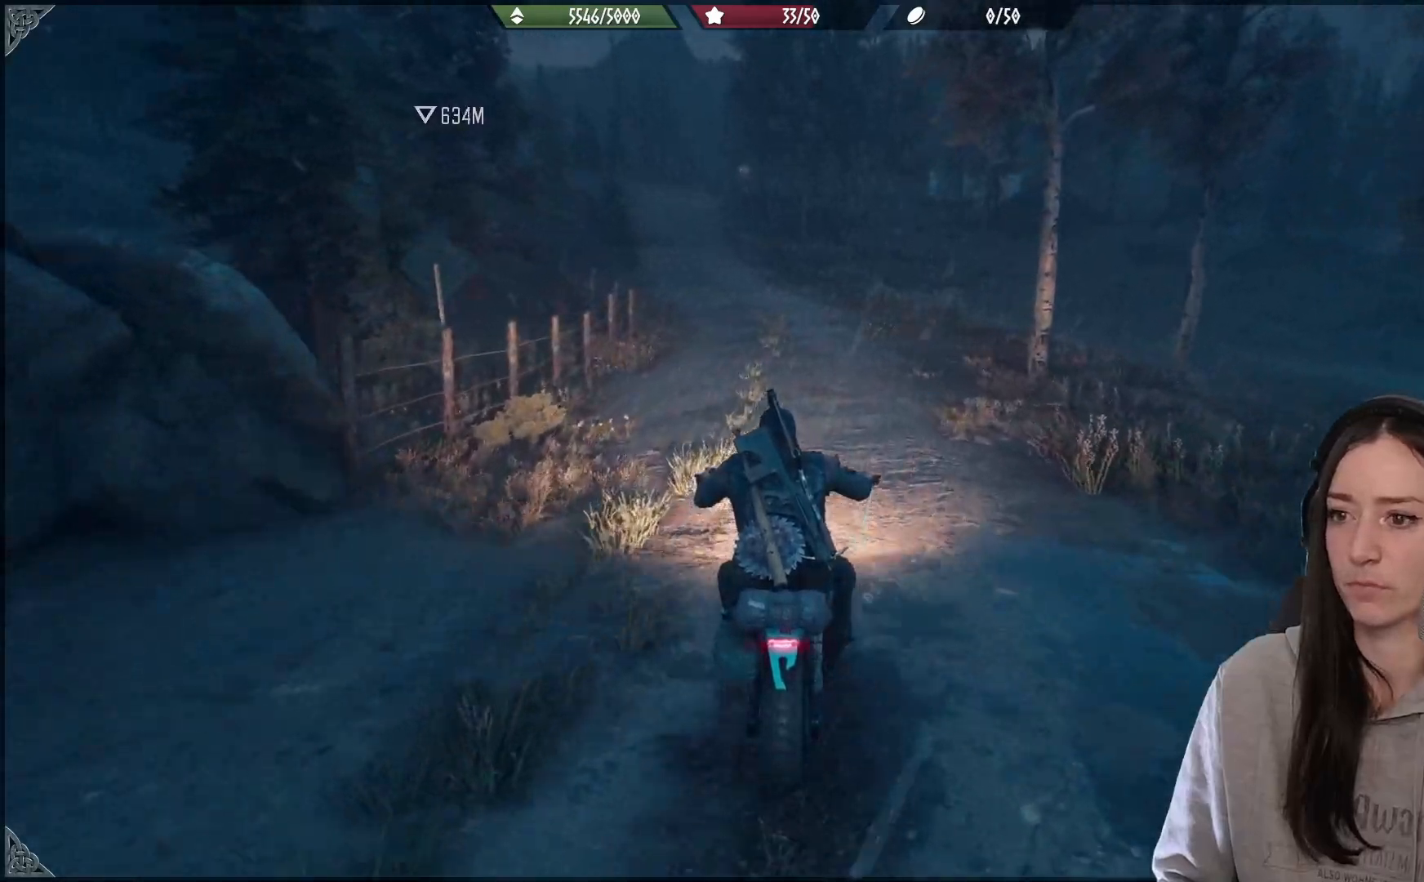
{"buttons": ["L2"], "left_stick": "center", "right_stick": "center", "events": []}
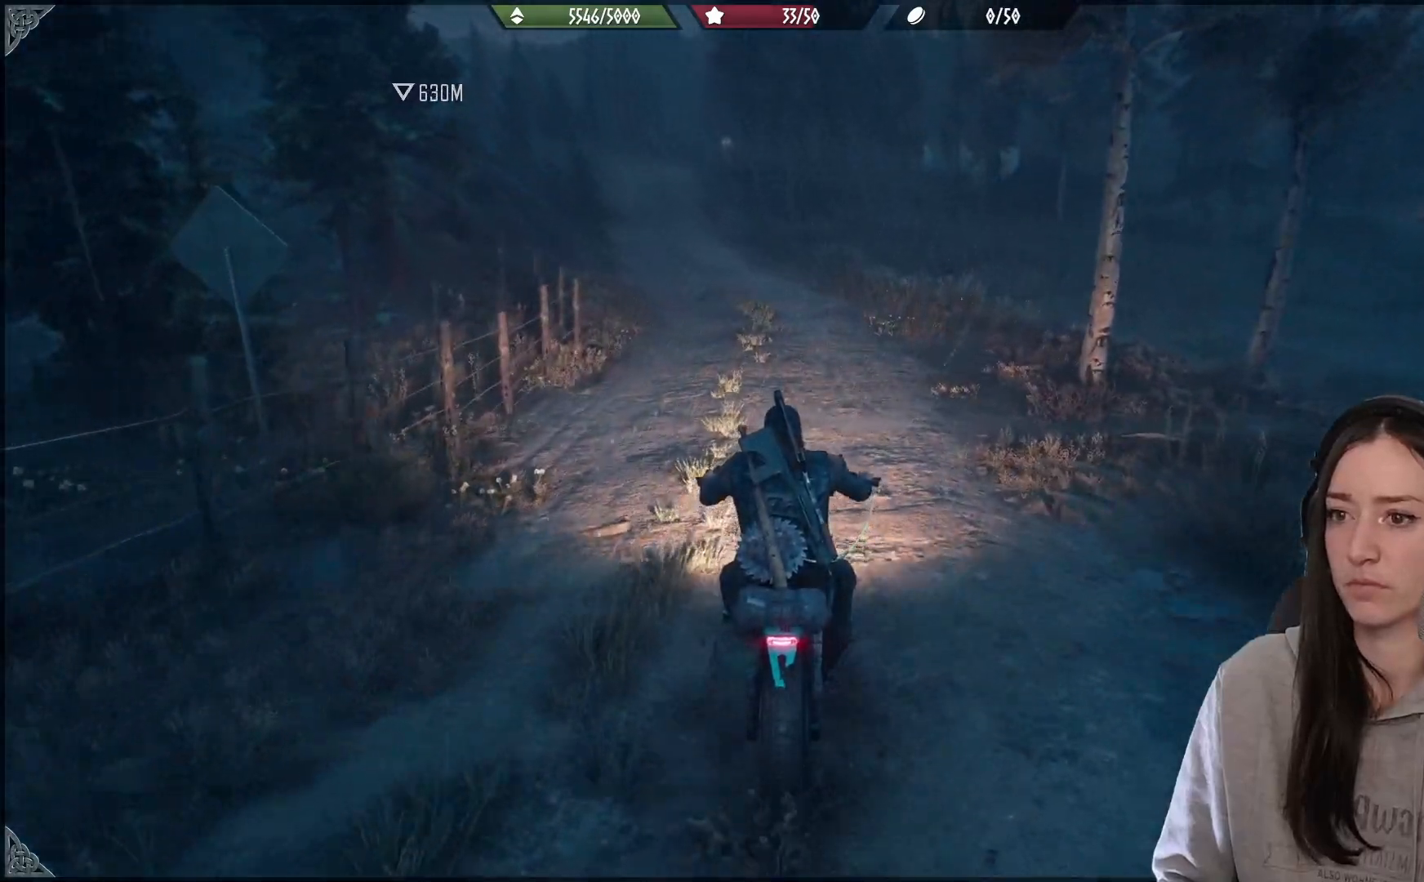
{"buttons": [], "left_stick": "center", "right_stick": "center", "events": [[150, "L2", "up"]]}